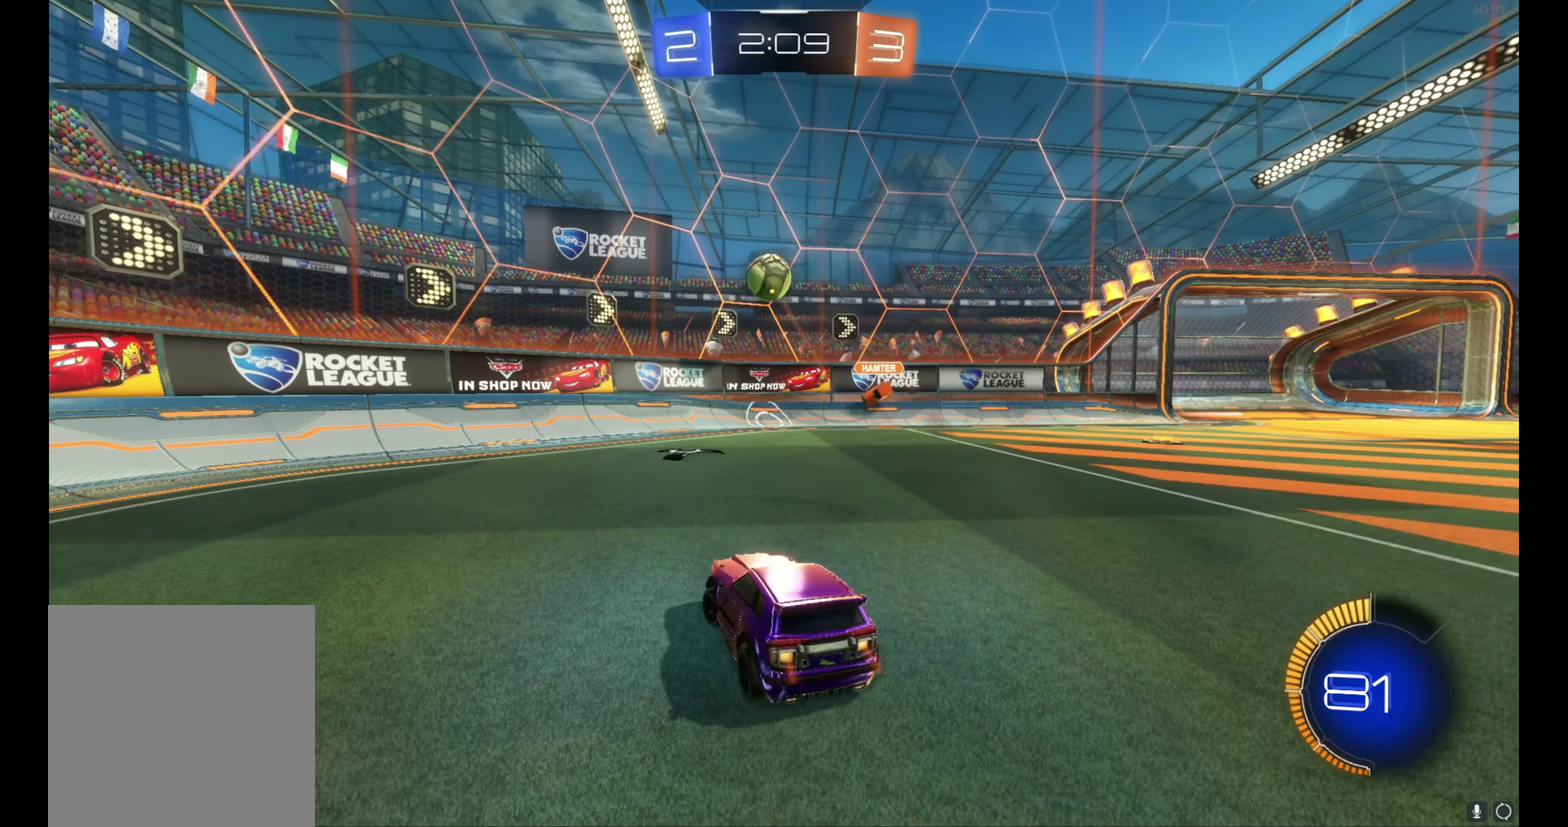
Gameplay with a controller (Xbox layout); each line is a JSON object with the inputs held at the frame after it. "events" lists button and stick changes between this image and that frame as [ms after this image, input, new state], when the widget could be followed in between. Not read: R3 right_stick.
{"buttons": ["R2"], "left_stick": "left", "events": []}
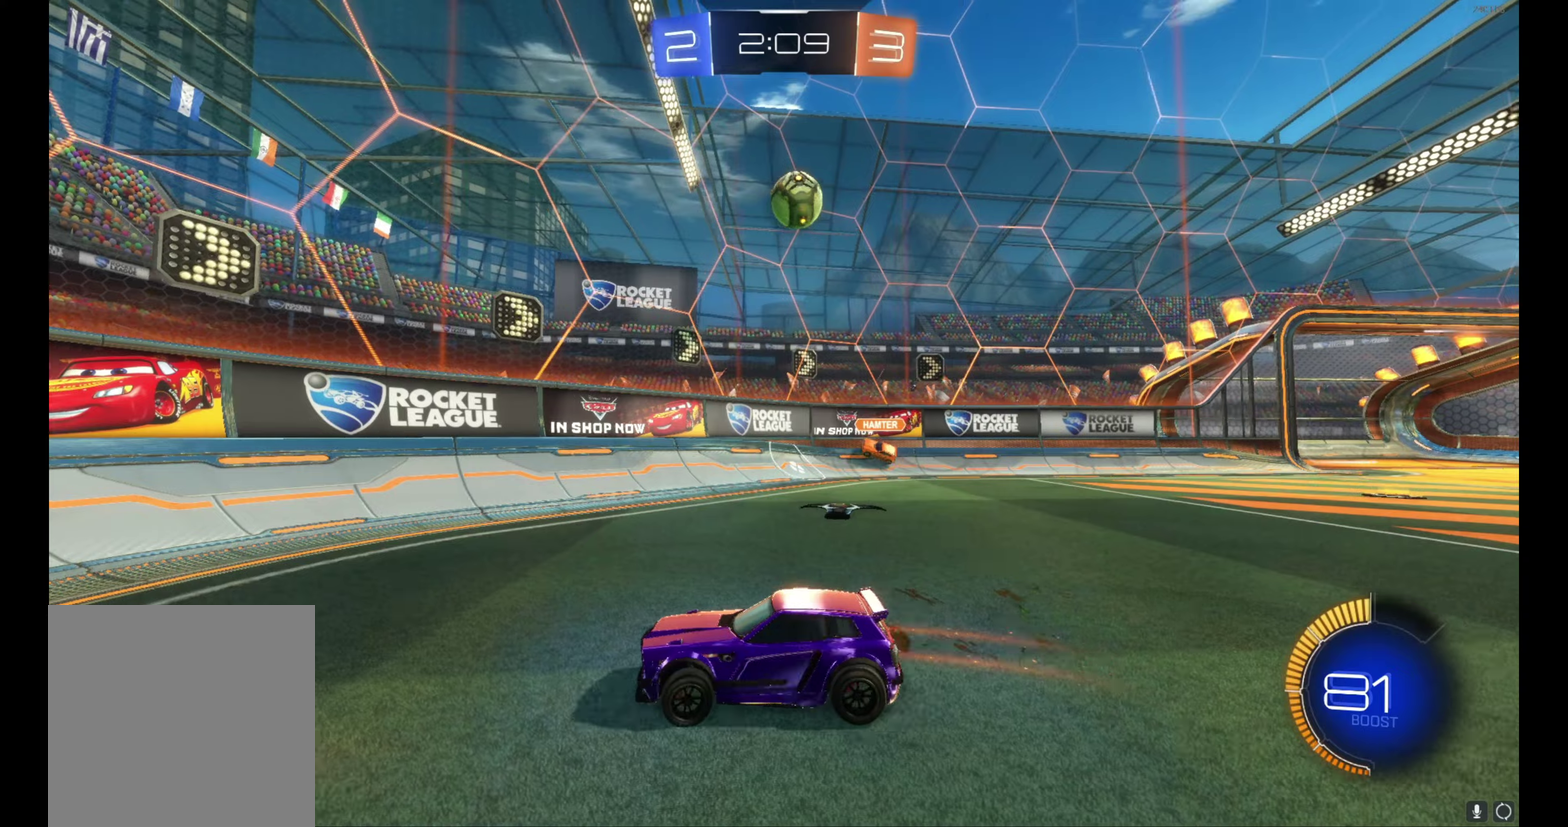
{"buttons": ["R2"], "left_stick": "up-left", "events": [[16, "left_stick", "up-left"]]}
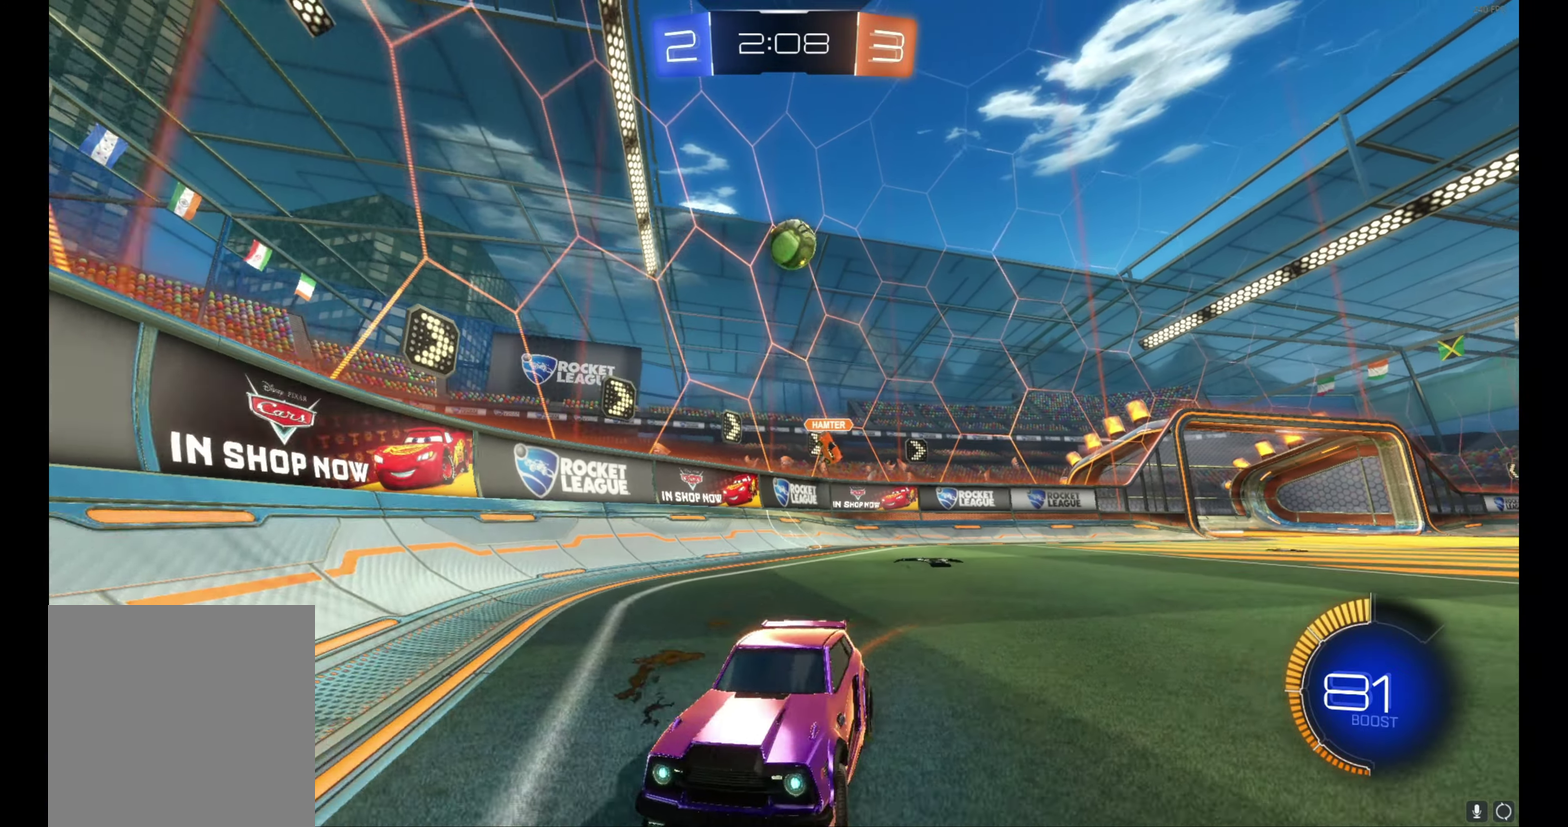
{"buttons": ["R2"], "left_stick": "center", "events": [[216, "left_stick", "center"]]}
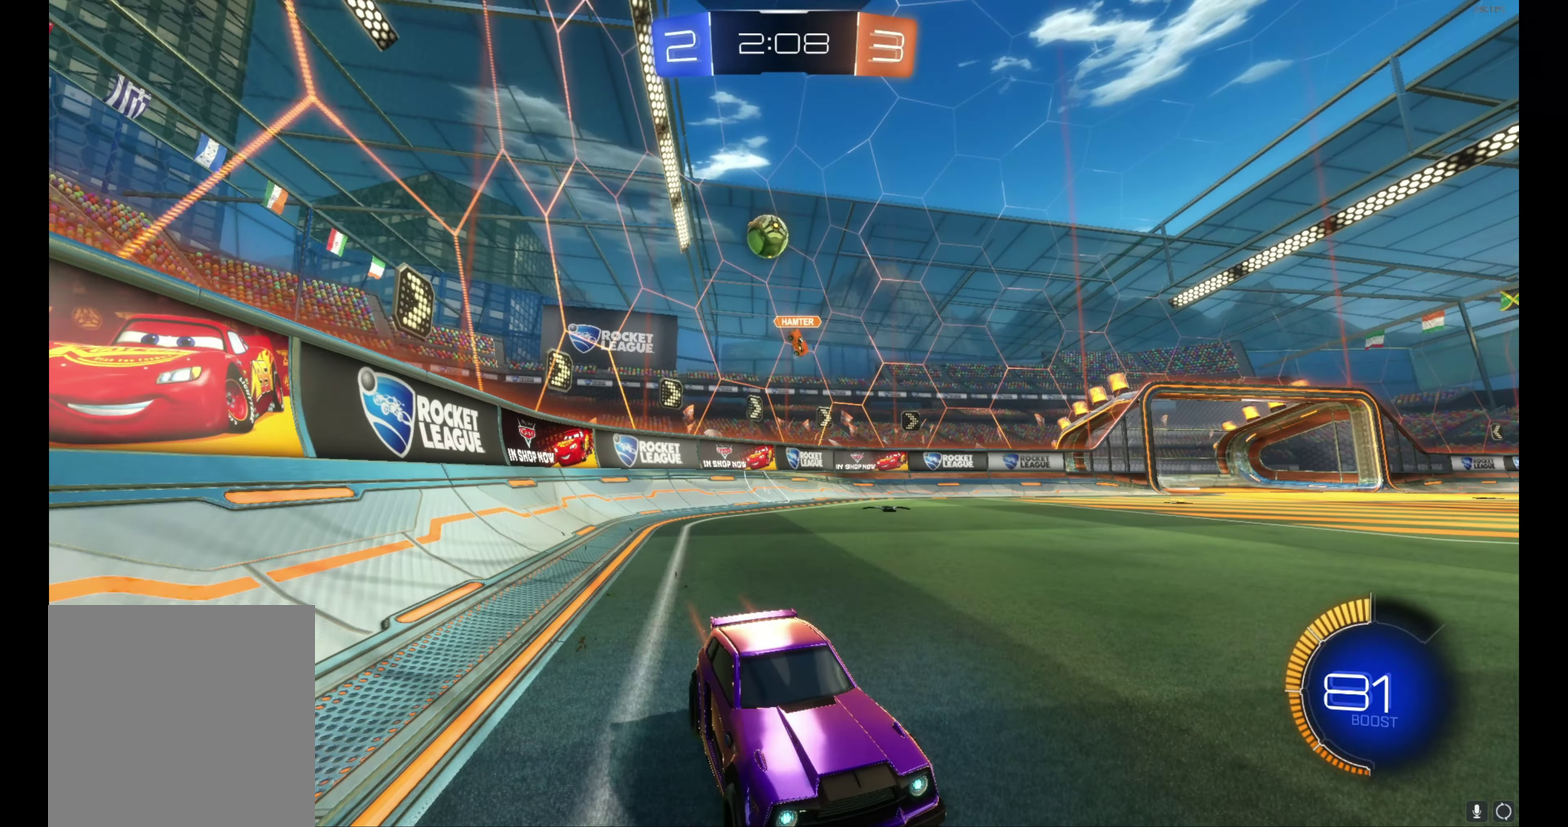
{"buttons": ["R2"], "left_stick": "center", "events": [[300, "left_stick", "left"], [400, "left_stick", "center"]]}
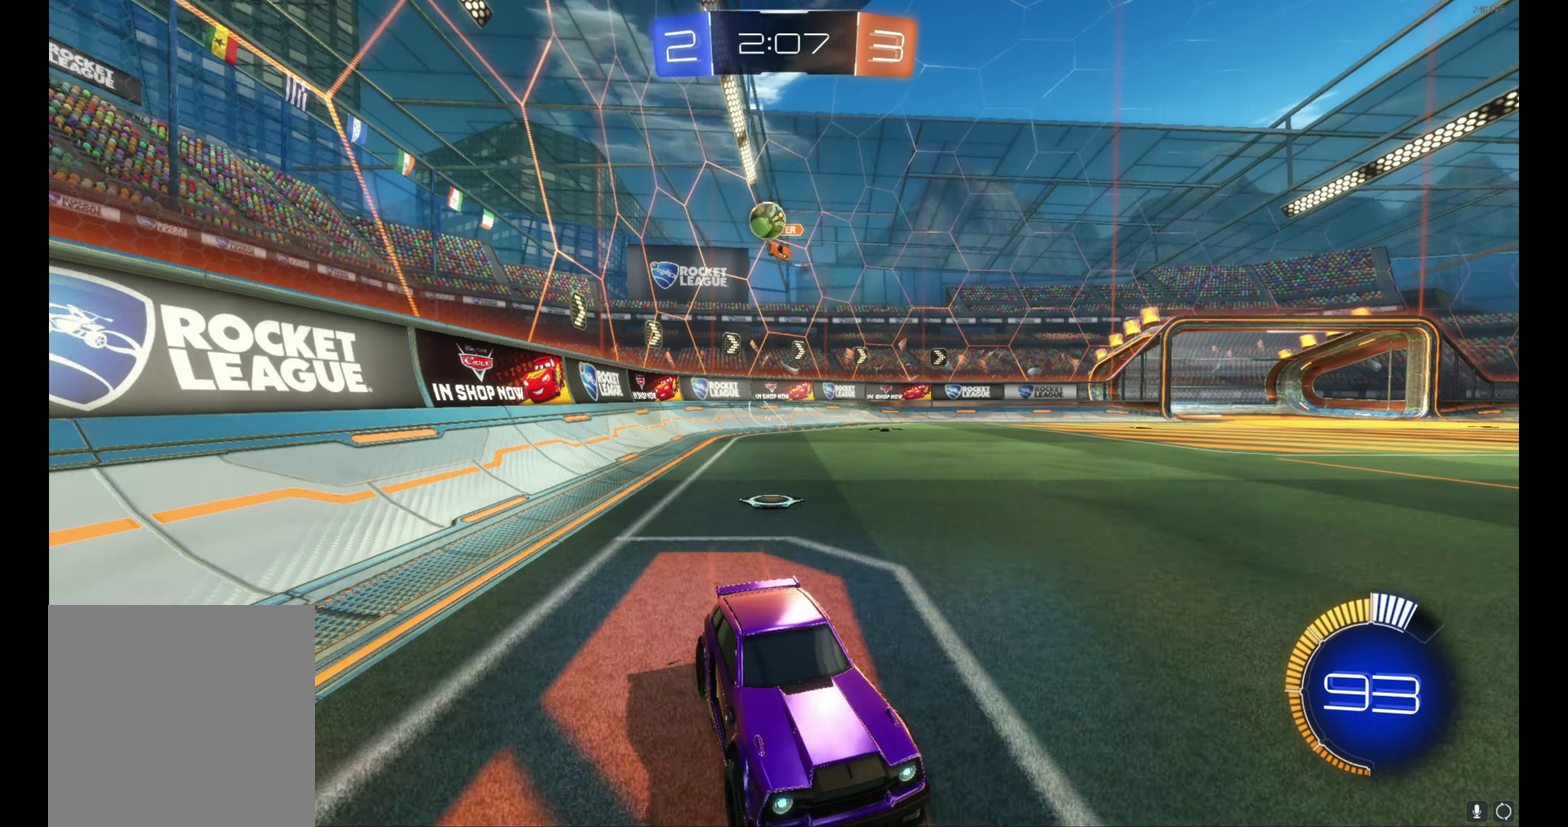
{"buttons": ["L1", "R2"], "left_stick": "right", "events": [[83, "left_stick", "right"], [133, "L1", "down"]]}
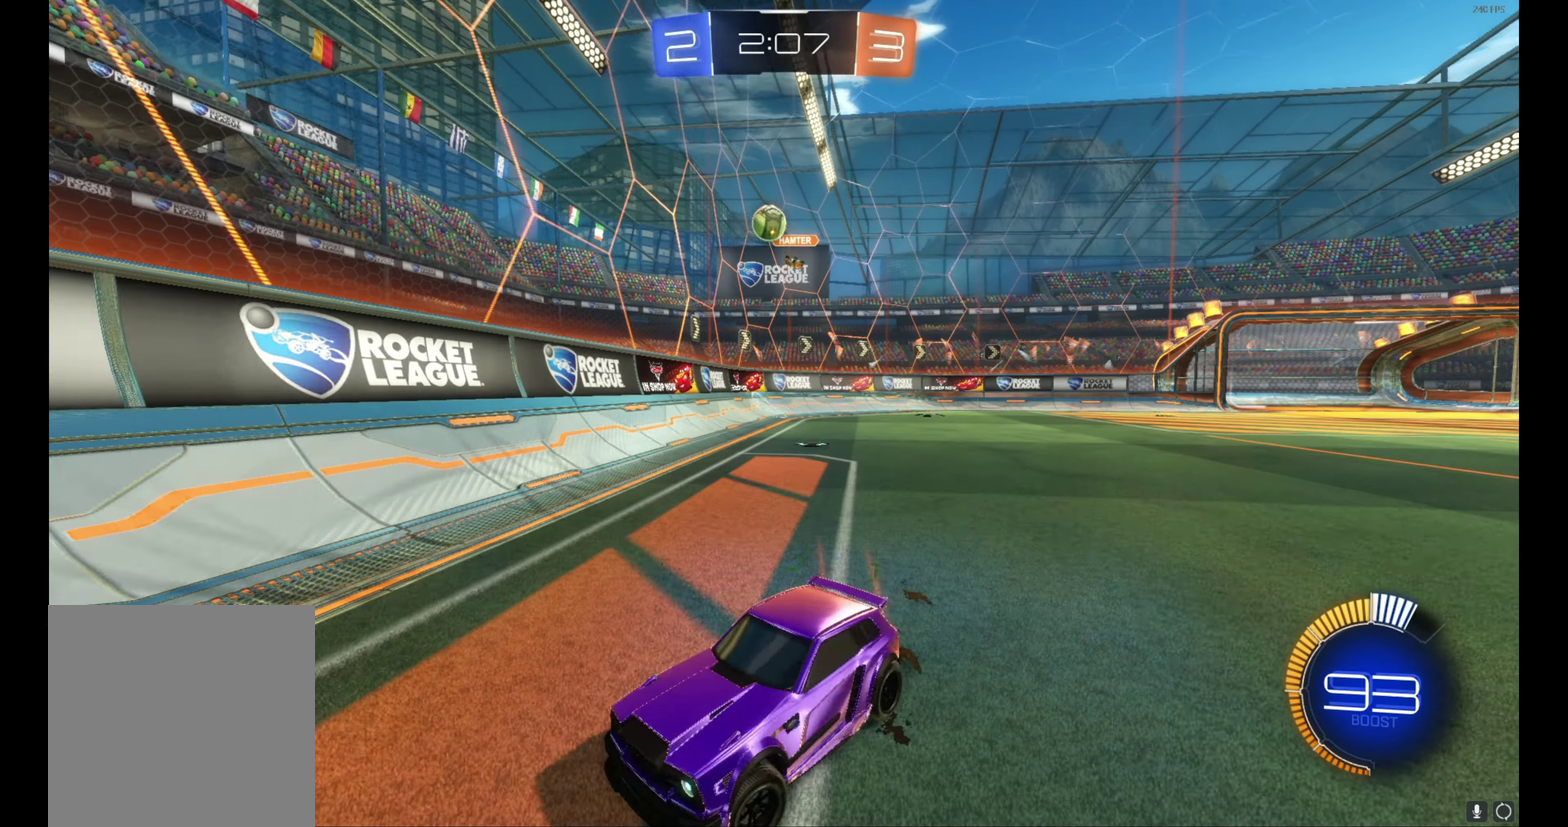
{"buttons": ["R2"], "left_stick": "right", "events": [[16, "L1", "up"]]}
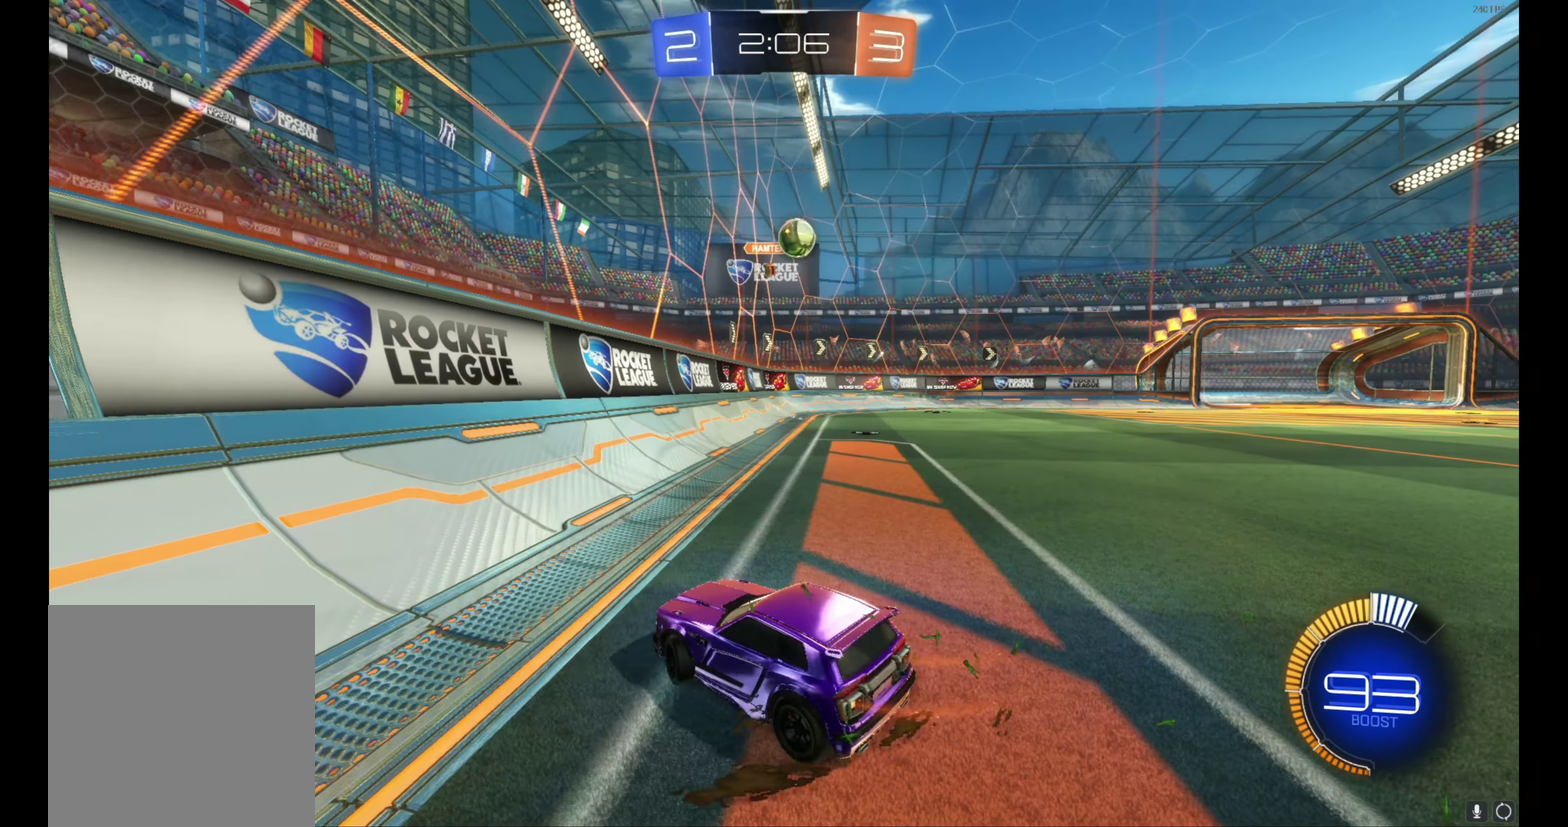
{"buttons": ["B", "R2"], "left_stick": "right", "events": [[100, "B", "down"], [350, "left_stick", "center"], [466, "left_stick", "right"]]}
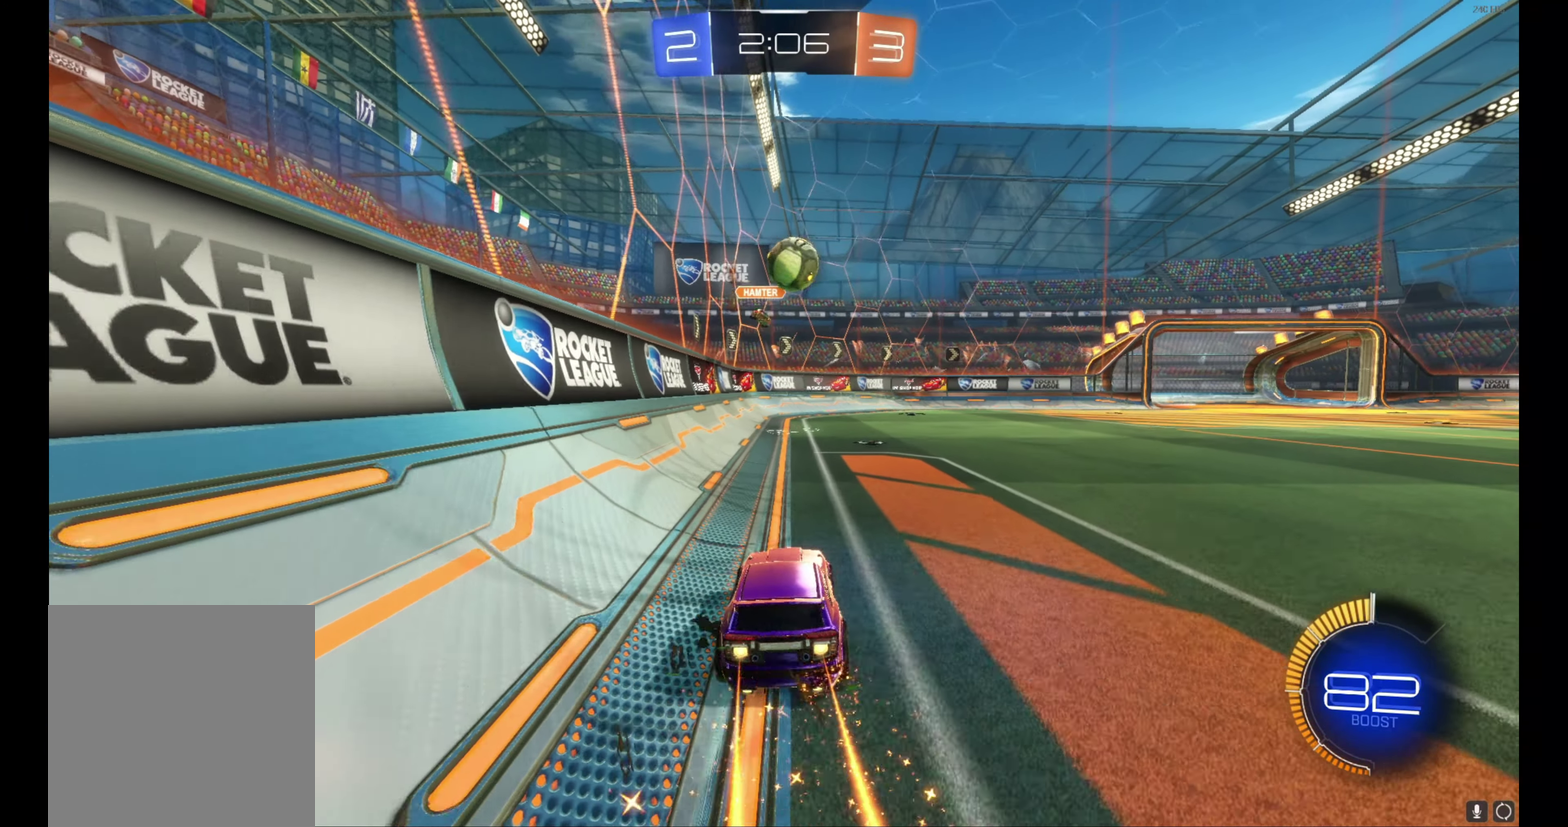
{"buttons": ["B", "L1", "R2"], "left_stick": "up-right", "events": [[66, "left_stick", "center"], [266, "A", "down"], [316, "left_stick", "down-left"], [416, "A", "up"], [416, "L1", "down"], [416, "left_stick", "down-right"], [466, "left_stick", "up-right"]]}
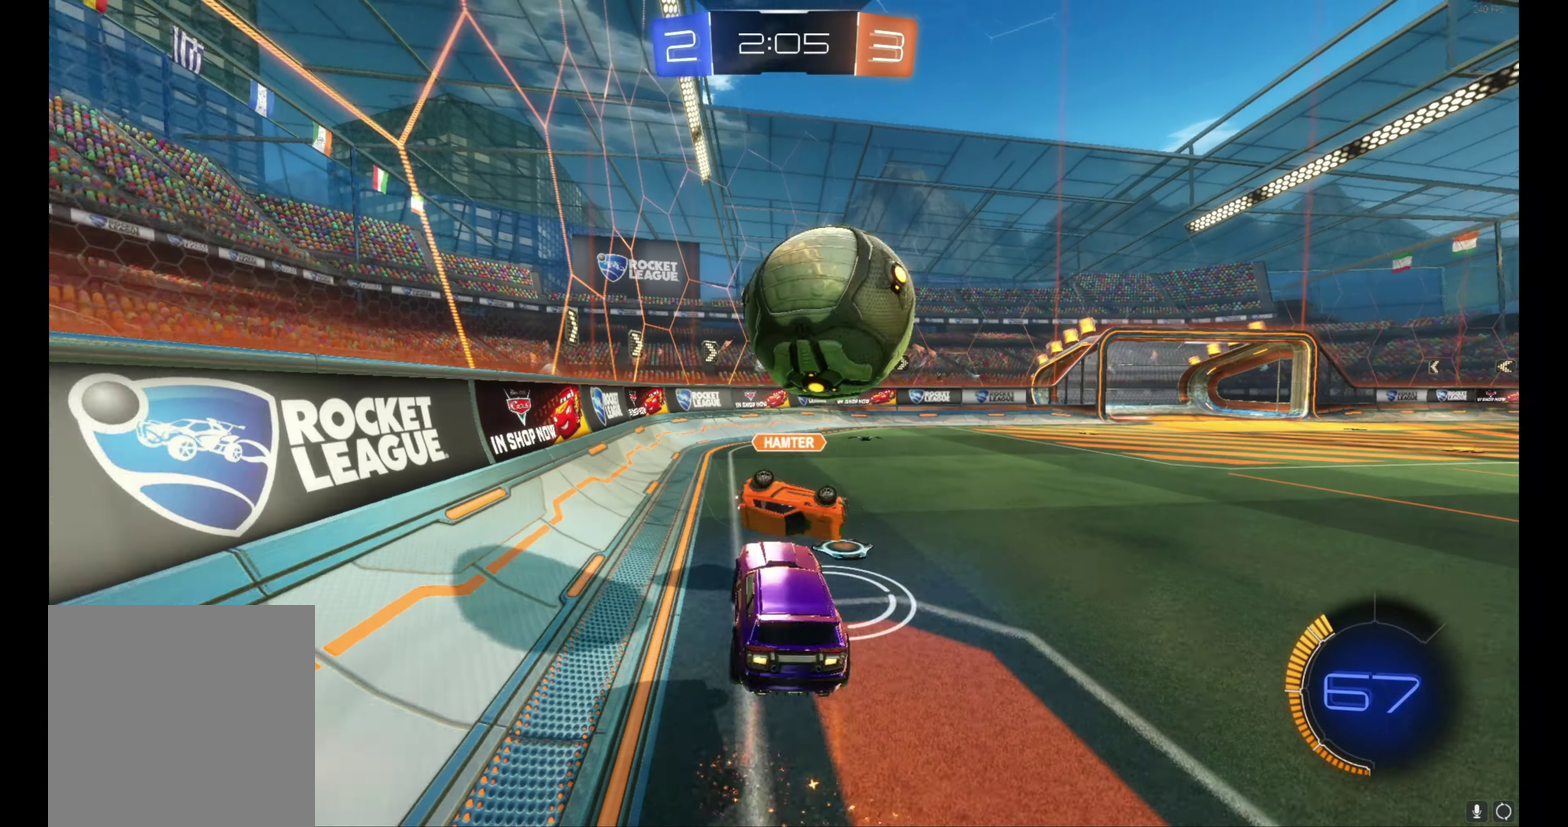
{"buttons": ["R2"], "left_stick": "up-right", "events": [[33, "A", "down"], [116, "left_stick", "right"], [166, "left_stick", "down-right"], [216, "A", "up"], [266, "B", "up"], [266, "left_stick", "right"], [333, "left_stick", "up-right"], [500, "L1", "up"]]}
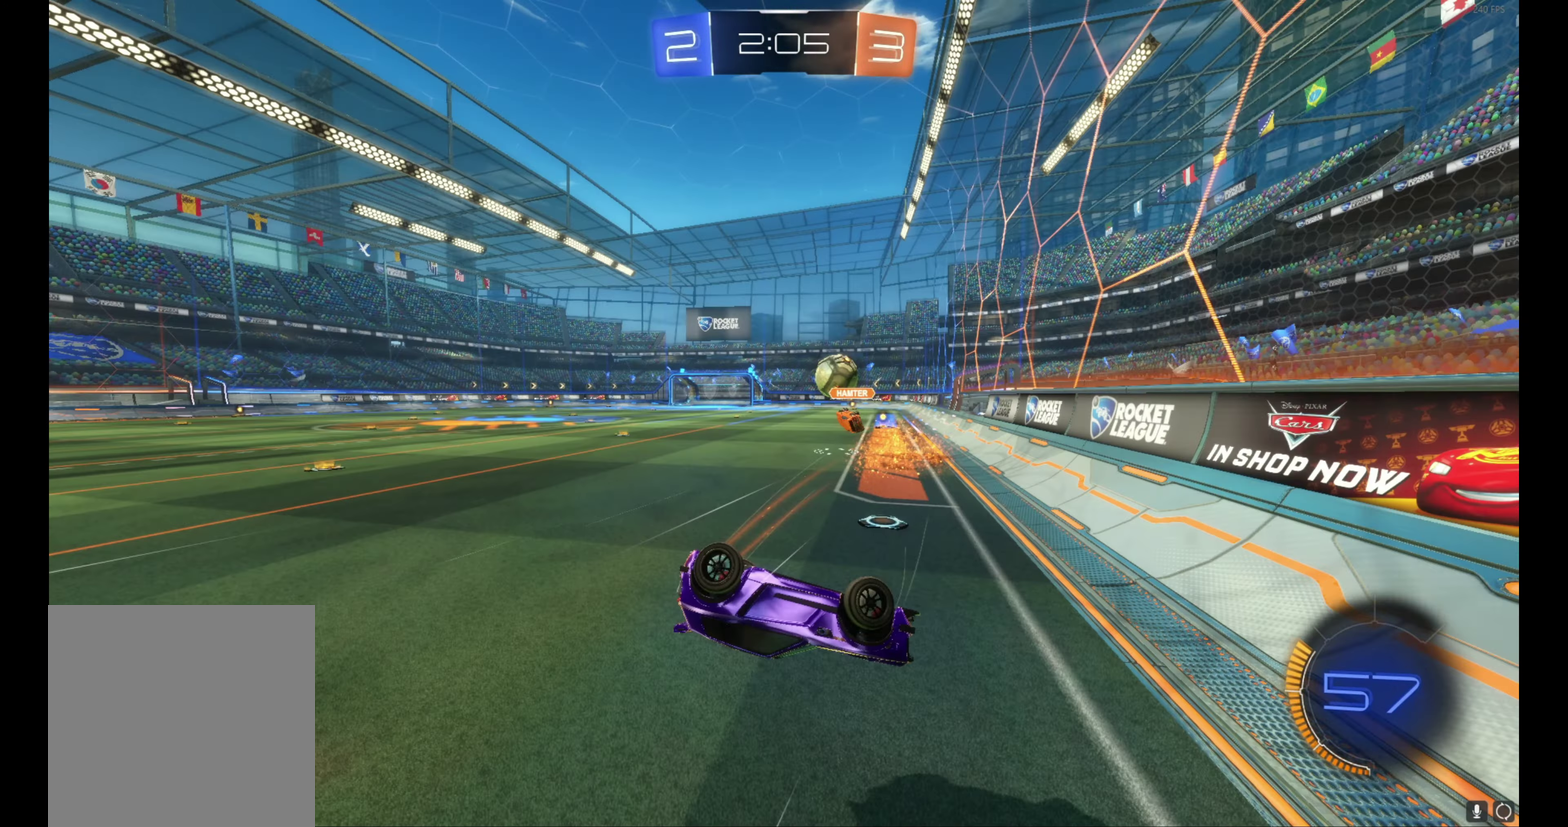
{"buttons": ["R2"], "left_stick": "right", "events": [[33, "left_stick", "right"], [150, "left_stick", "center"], [333, "left_stick", "right"]]}
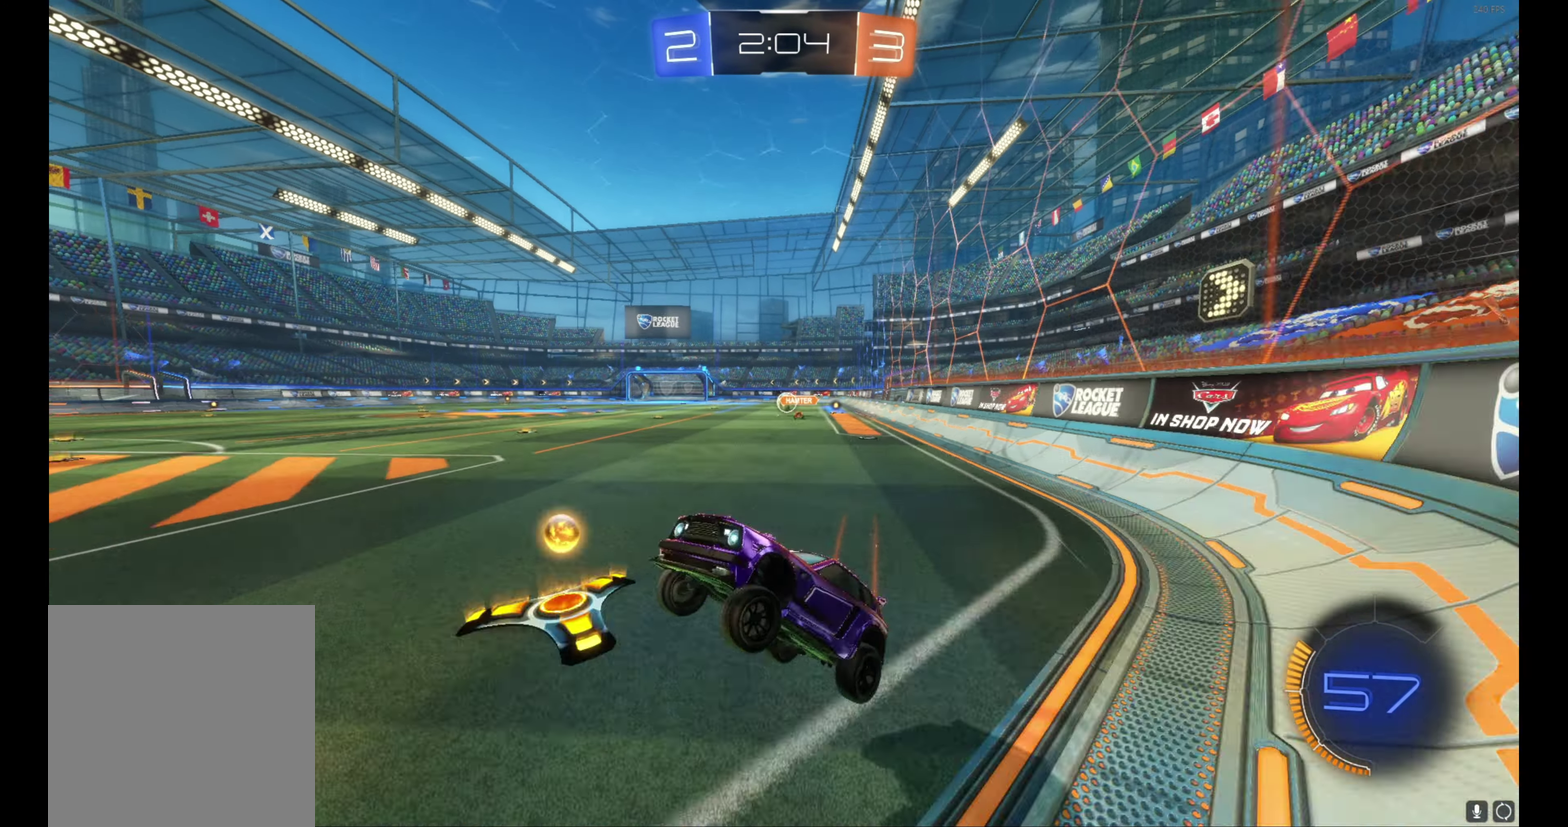
{"buttons": ["B", "R2"], "left_stick": "right", "events": [[150, "B", "down"], [283, "L1", "down"], [383, "L1", "up"]]}
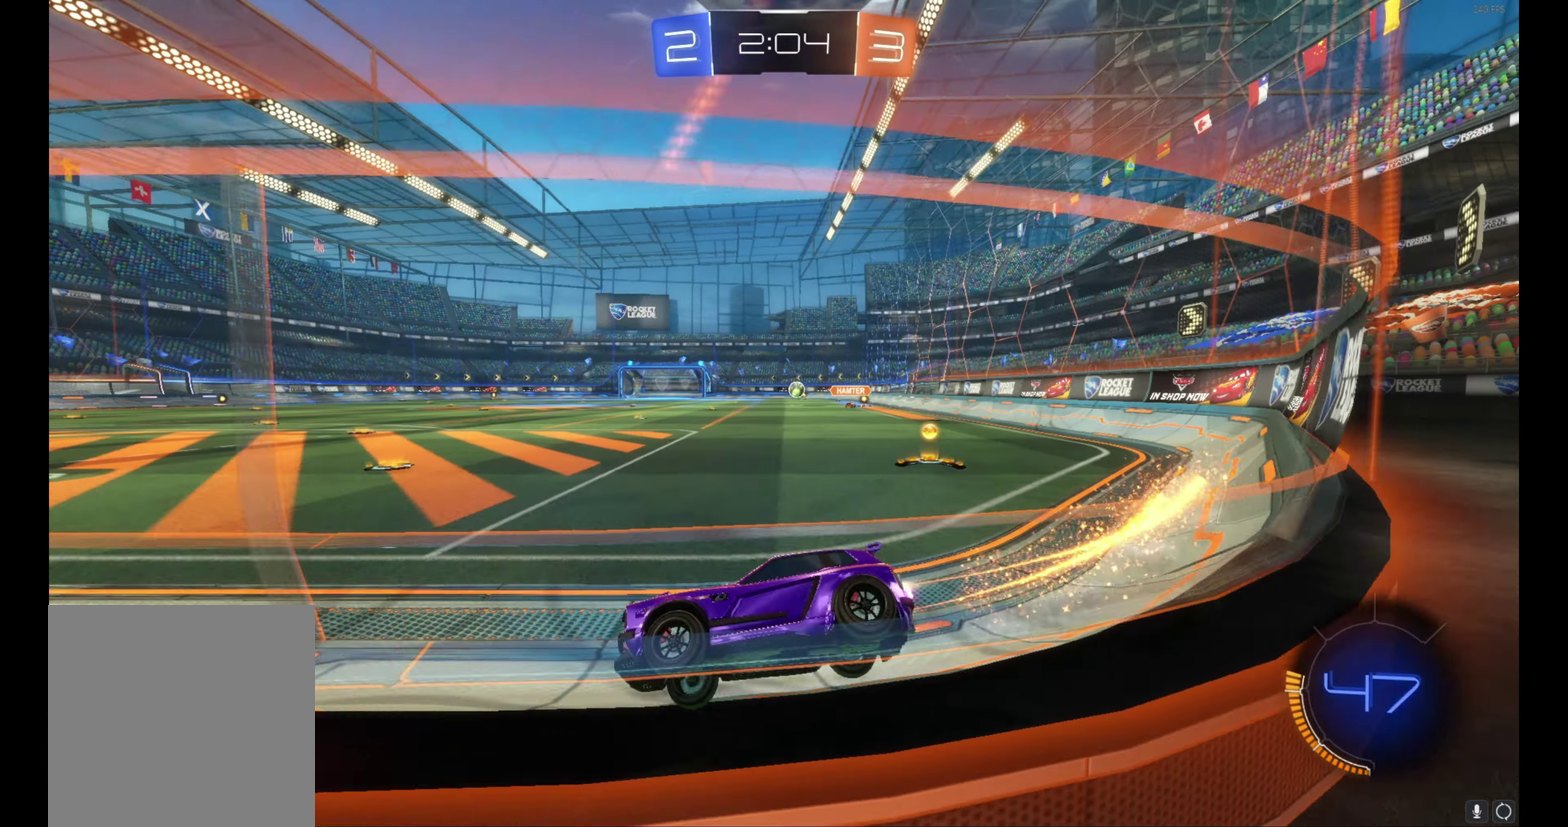
{"buttons": ["A", "B", "R2"], "left_stick": "right", "events": [[483, "A", "down"]]}
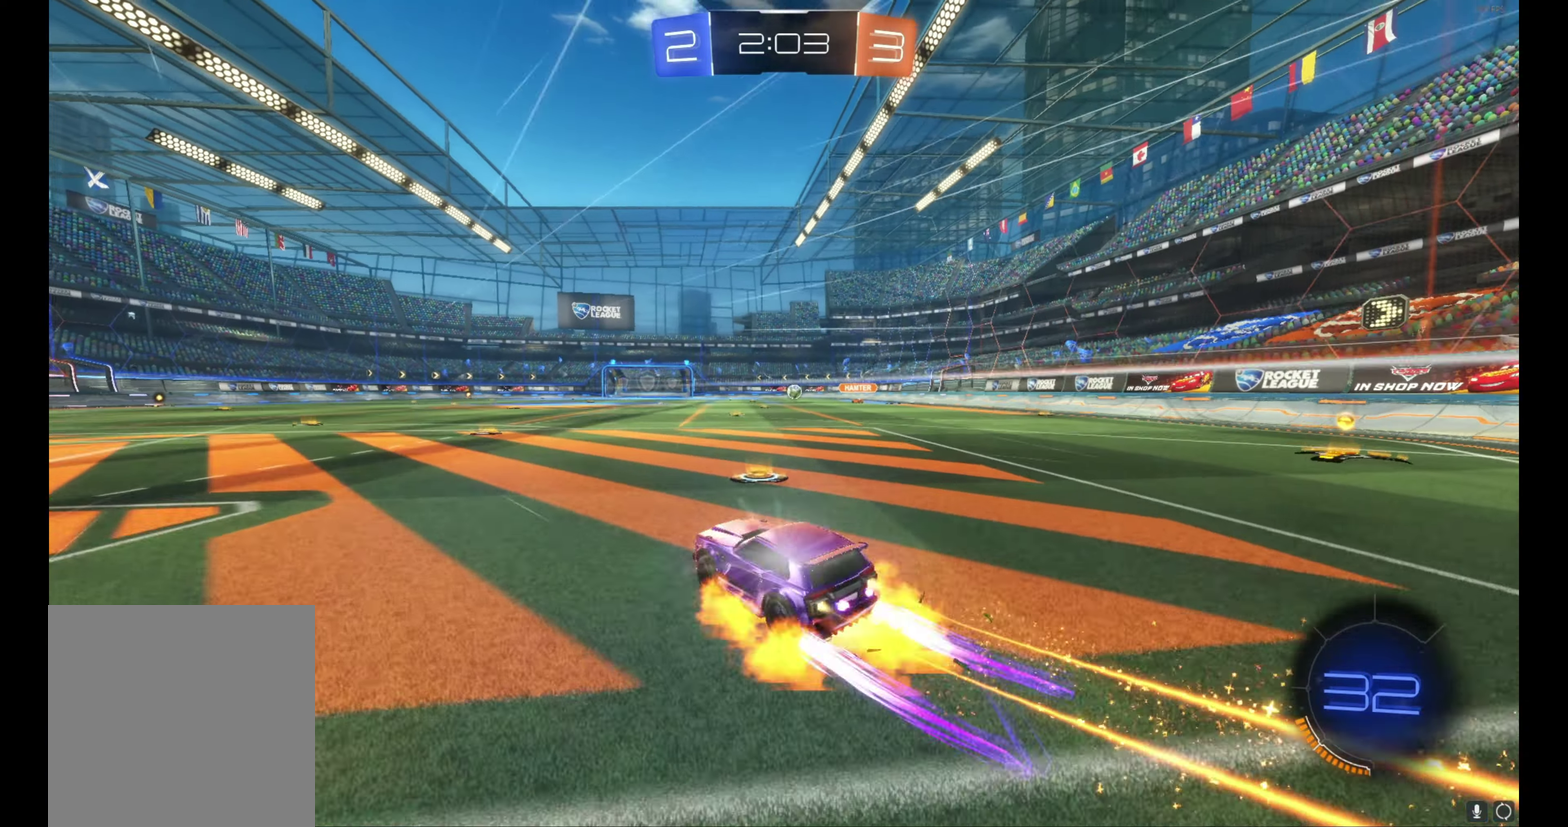
{"buttons": ["L1", "R2"], "left_stick": "down-right", "events": [[33, "L1", "down"], [67, "A", "up"], [67, "left_stick", "up-right"], [117, "A", "down"], [183, "left_stick", "down-right"], [267, "A", "up"], [267, "left_stick", "down"], [367, "B", "up"], [433, "left_stick", "down-right"]]}
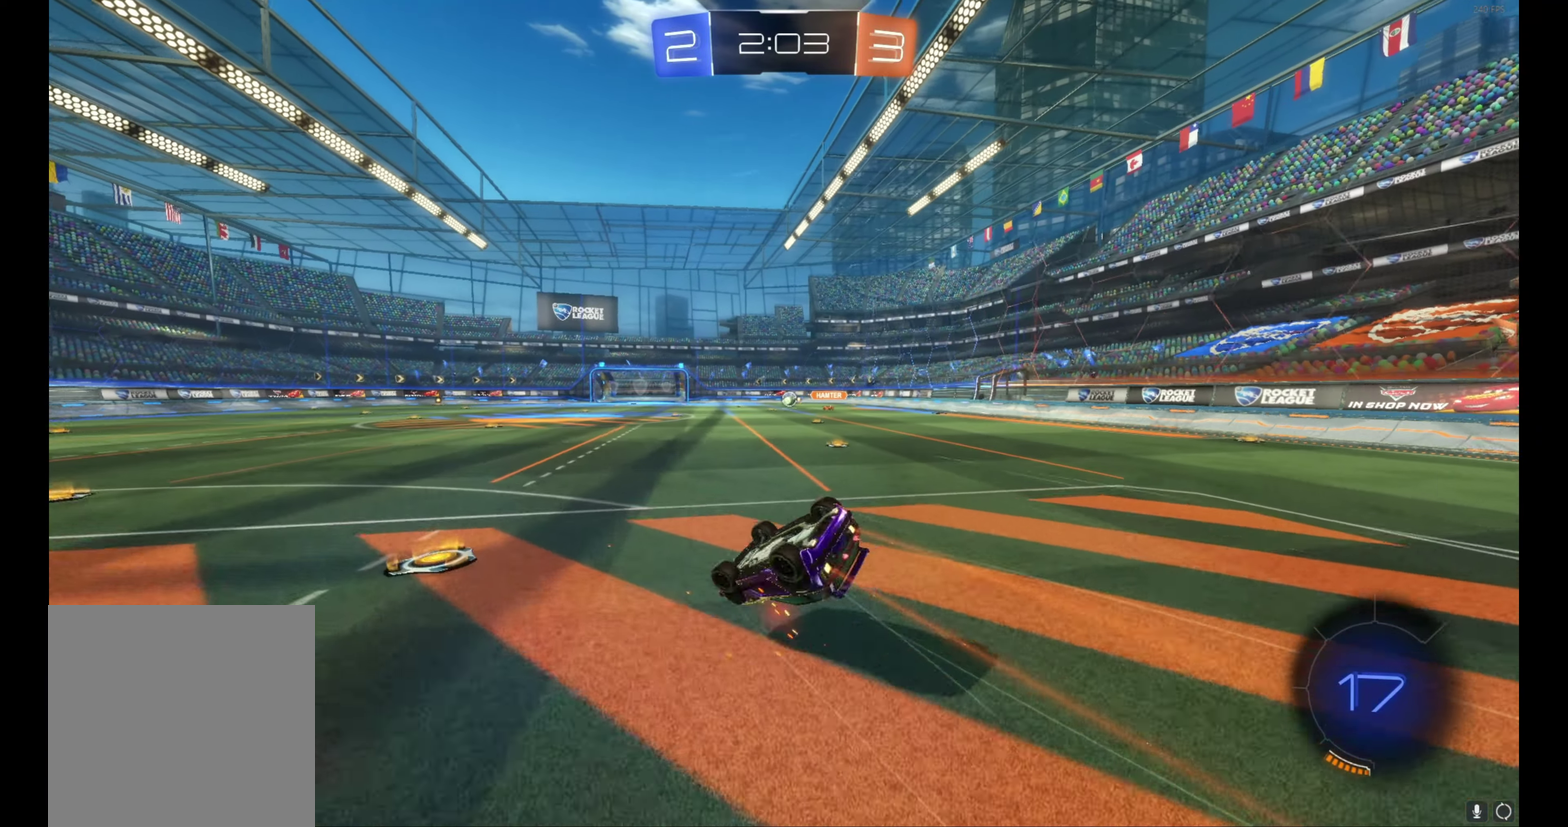
{"buttons": ["R2"], "left_stick": "center", "events": [[333, "left_stick", "up-right"], [433, "L1", "up"], [433, "left_stick", "center"]]}
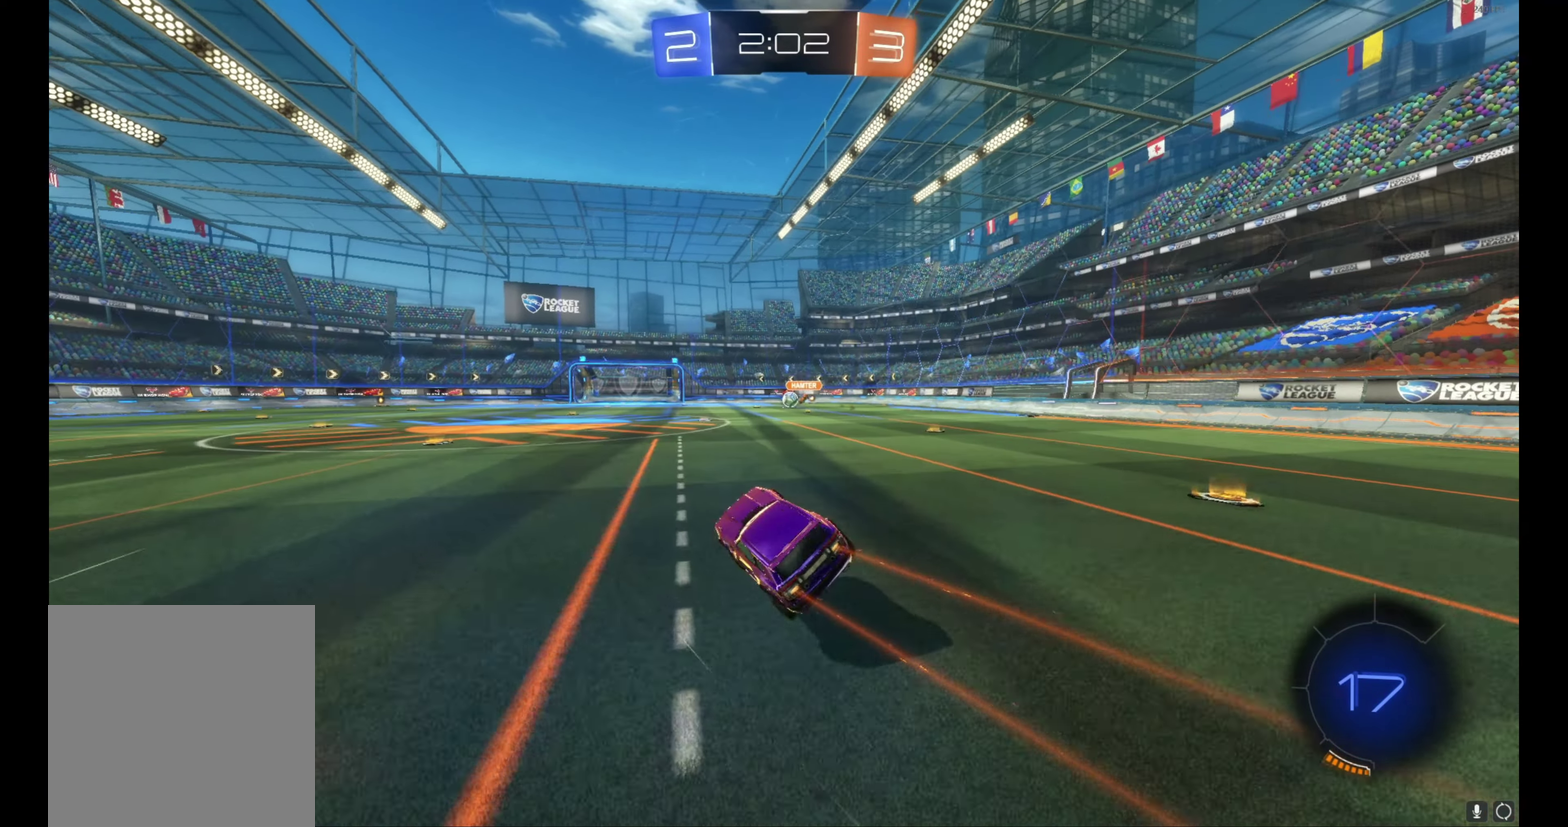
{"buttons": ["R2"], "left_stick": "center", "events": [[167, "left_stick", "right"], [250, "left_stick", "center"]]}
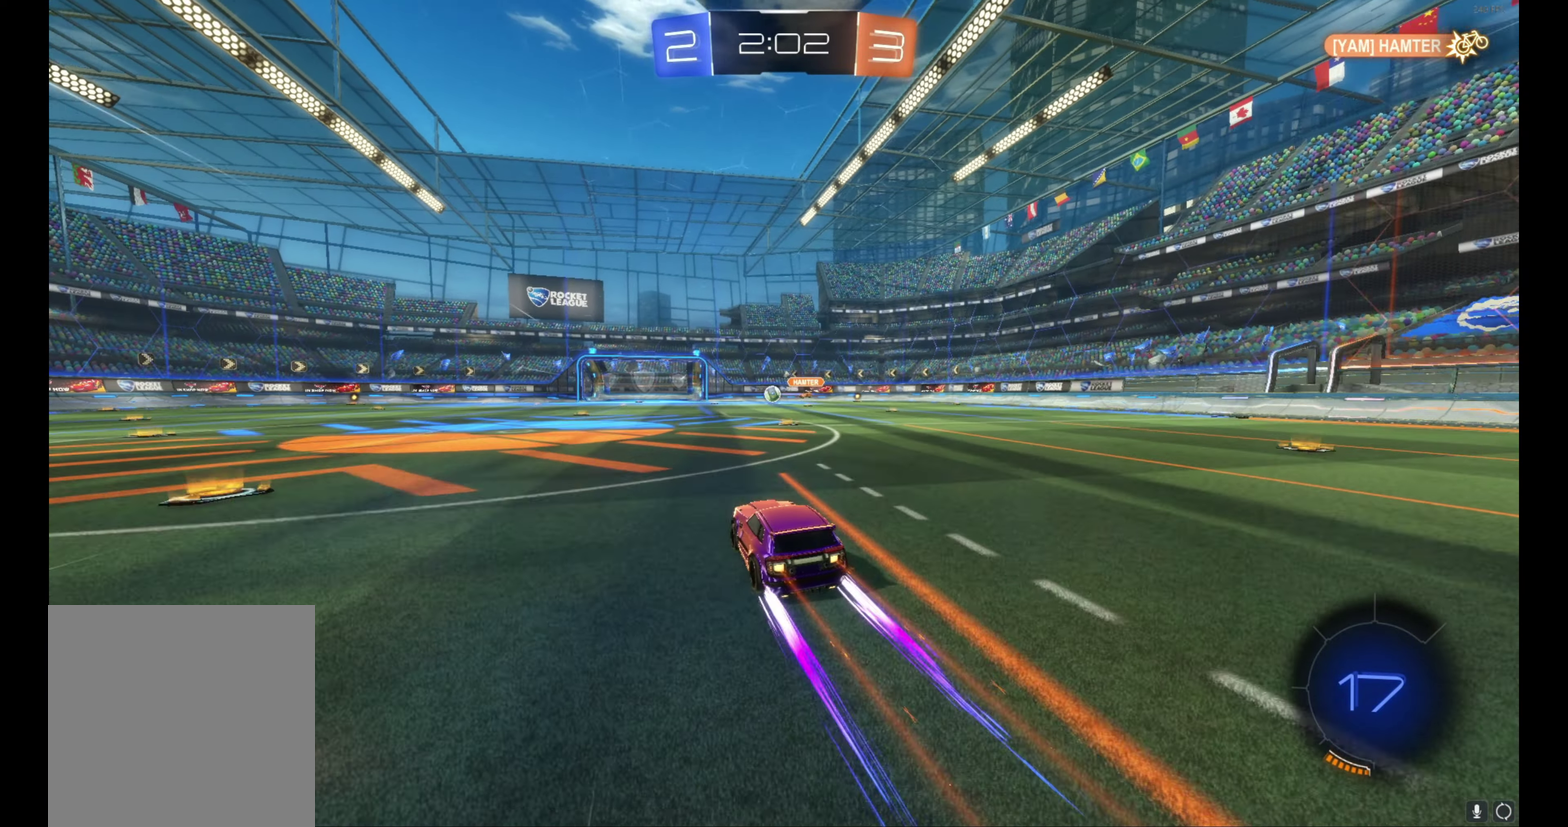
{"buttons": ["R2"], "left_stick": "center", "events": []}
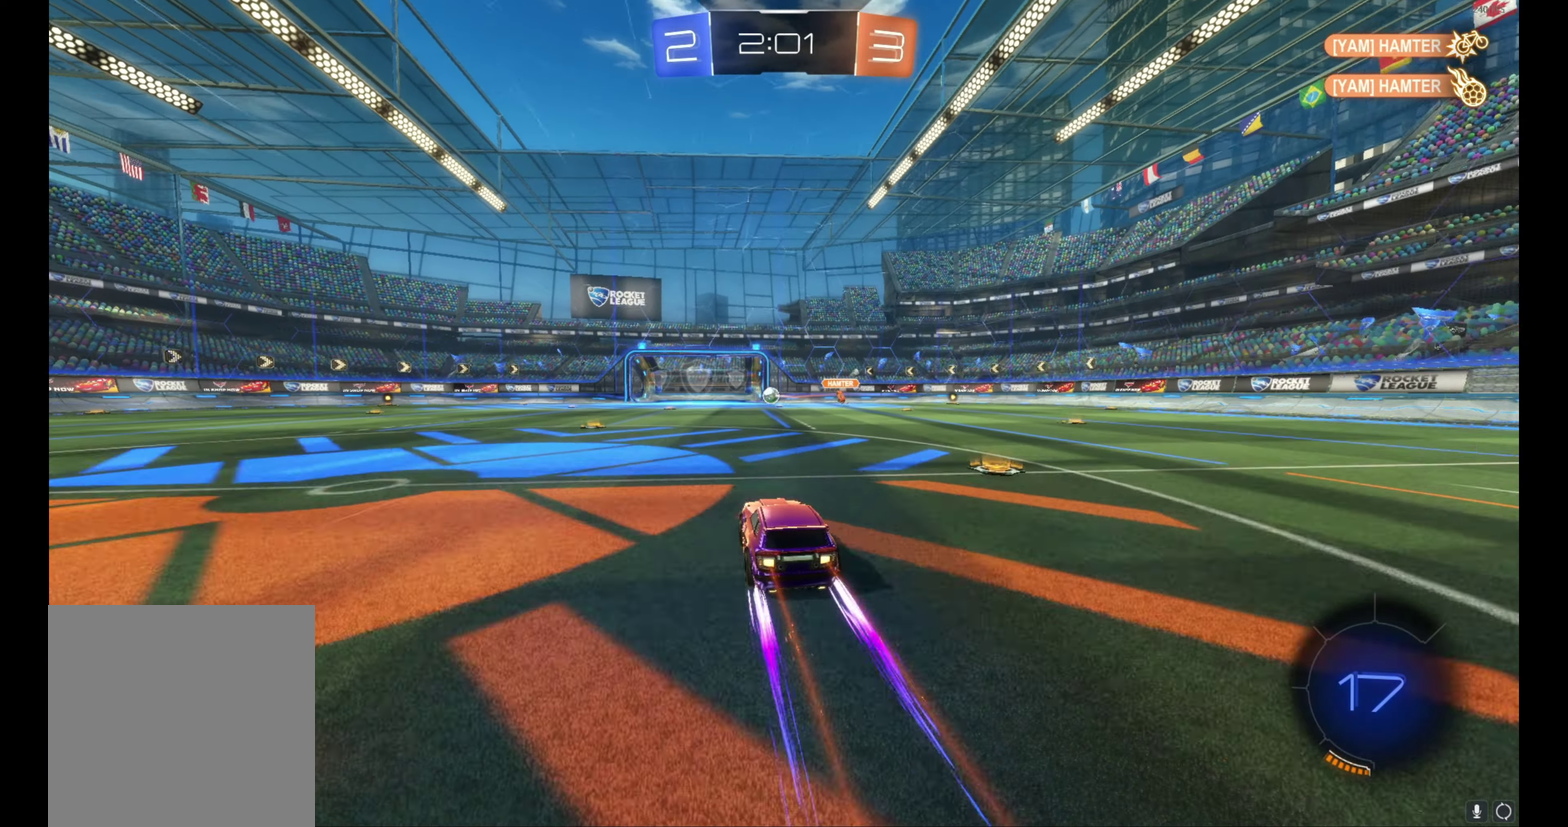
{"buttons": ["Y", "R2"], "left_stick": "center", "events": [[250, "DPAD_LEFT", "down"], [317, "DPAD_LEFT", "up"], [483, "Y", "down"]]}
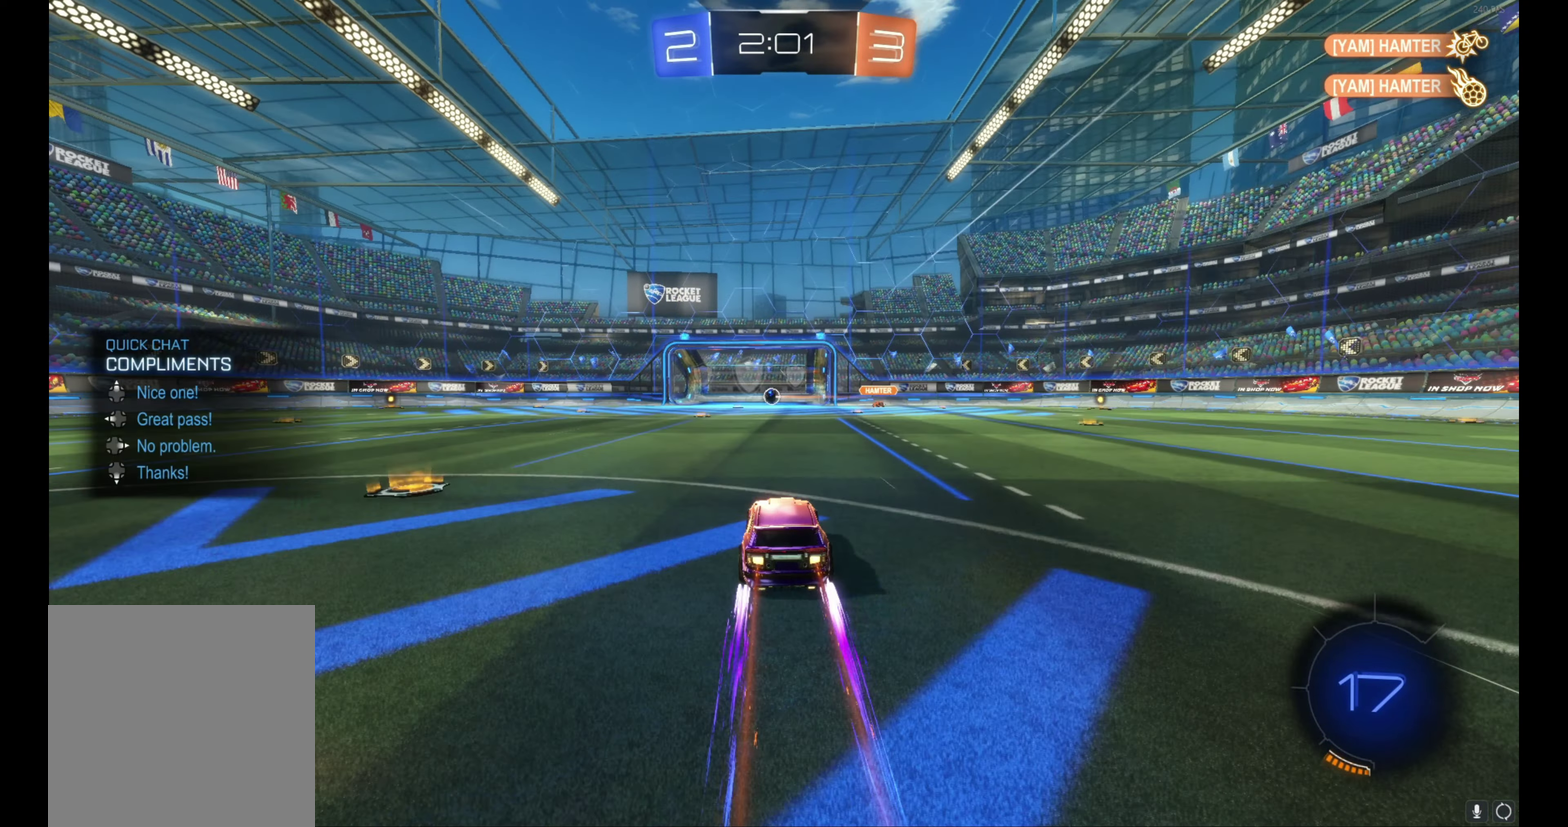
{"buttons": [], "left_stick": "center", "events": [[83, "Y", "up"], [283, "R2", "up"], [300, "DPAD_UP", "down"], [400, "DPAD_UP", "up"]]}
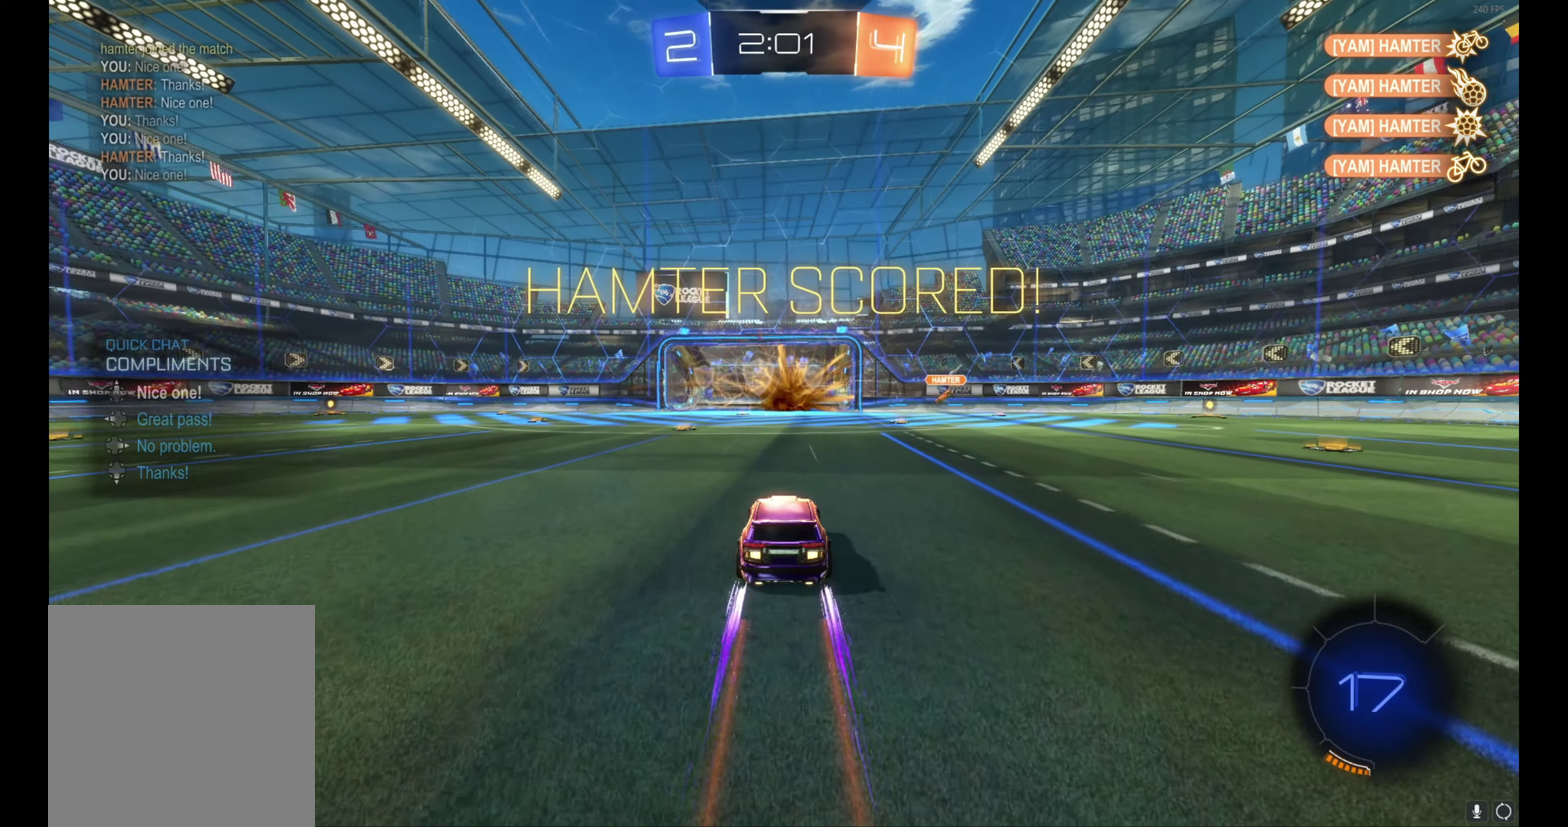
{"buttons": [], "left_stick": "right", "events": [[283, "left_stick", "right"]]}
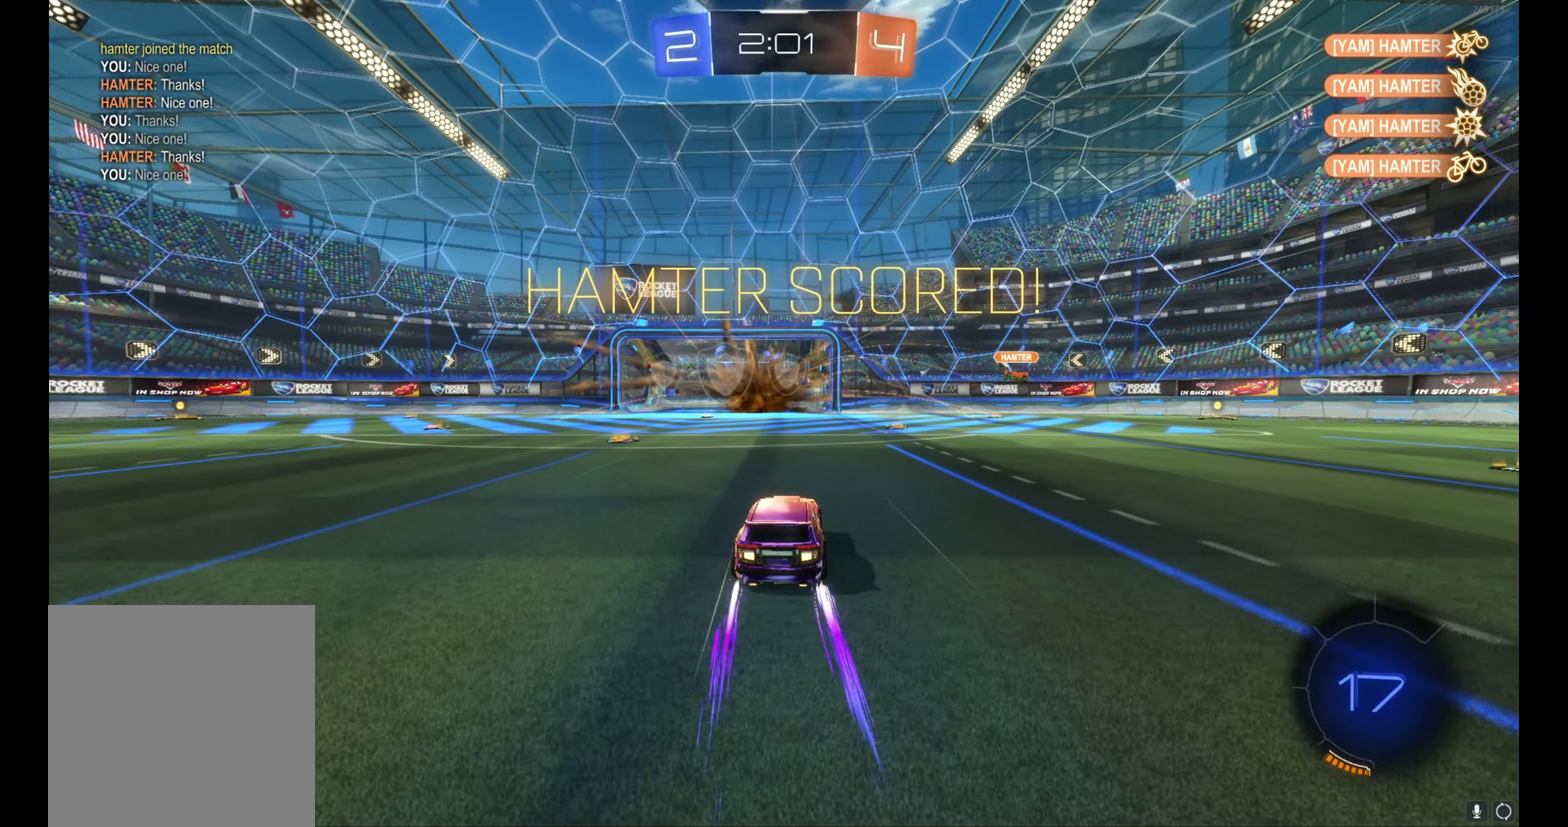
{"buttons": ["B", "R2"], "left_stick": "center", "events": [[150, "R2", "down"], [217, "Y", "down"], [300, "Y", "up"], [400, "B", "down"], [450, "left_stick", "center"]]}
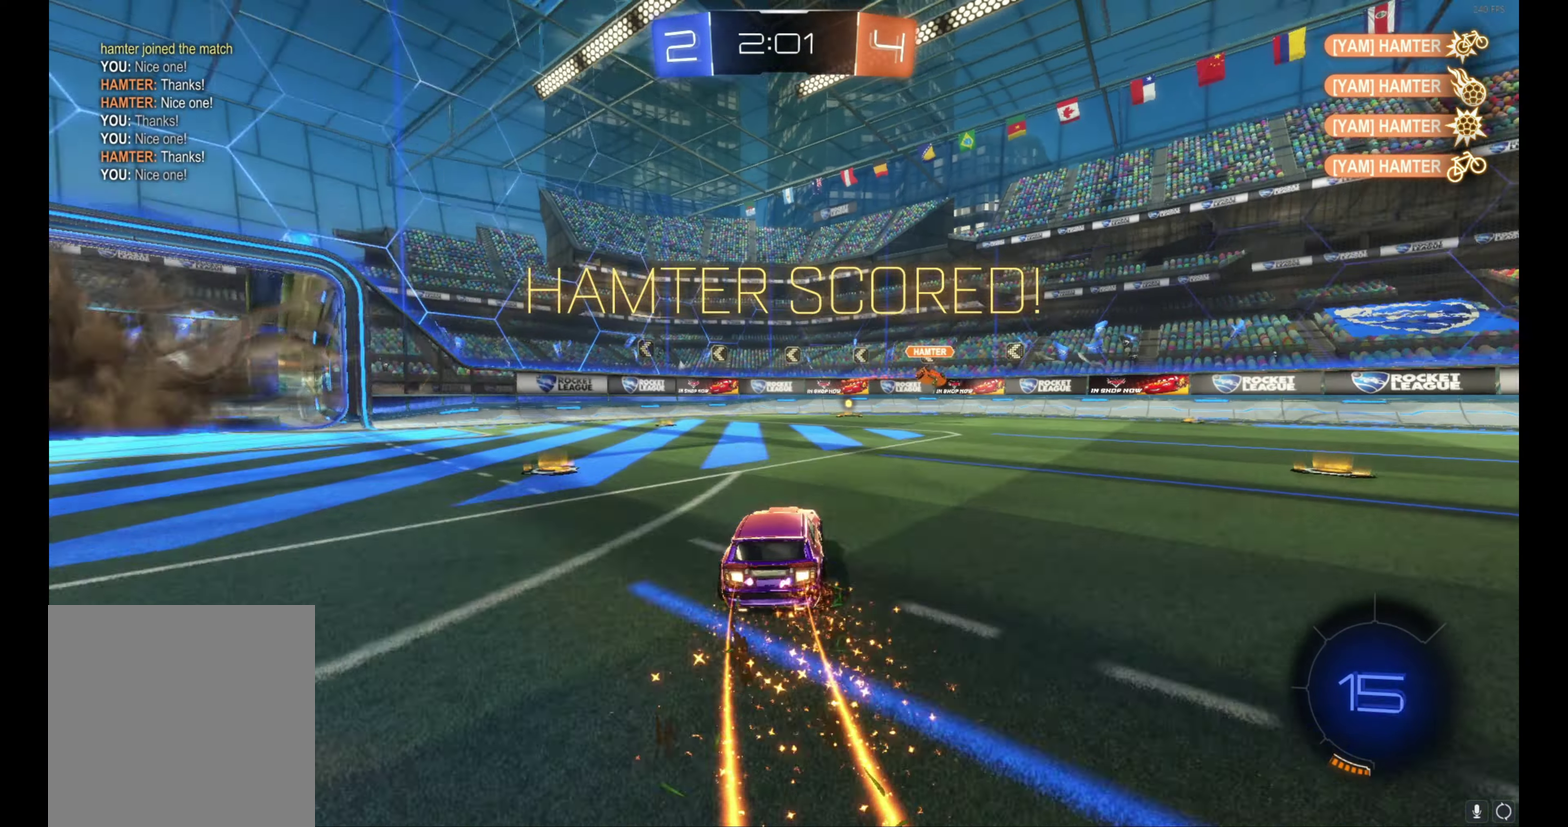
{"buttons": ["R2"], "left_stick": "center", "events": [[267, "B", "up"], [400, "left_stick", "left"], [450, "left_stick", "center"]]}
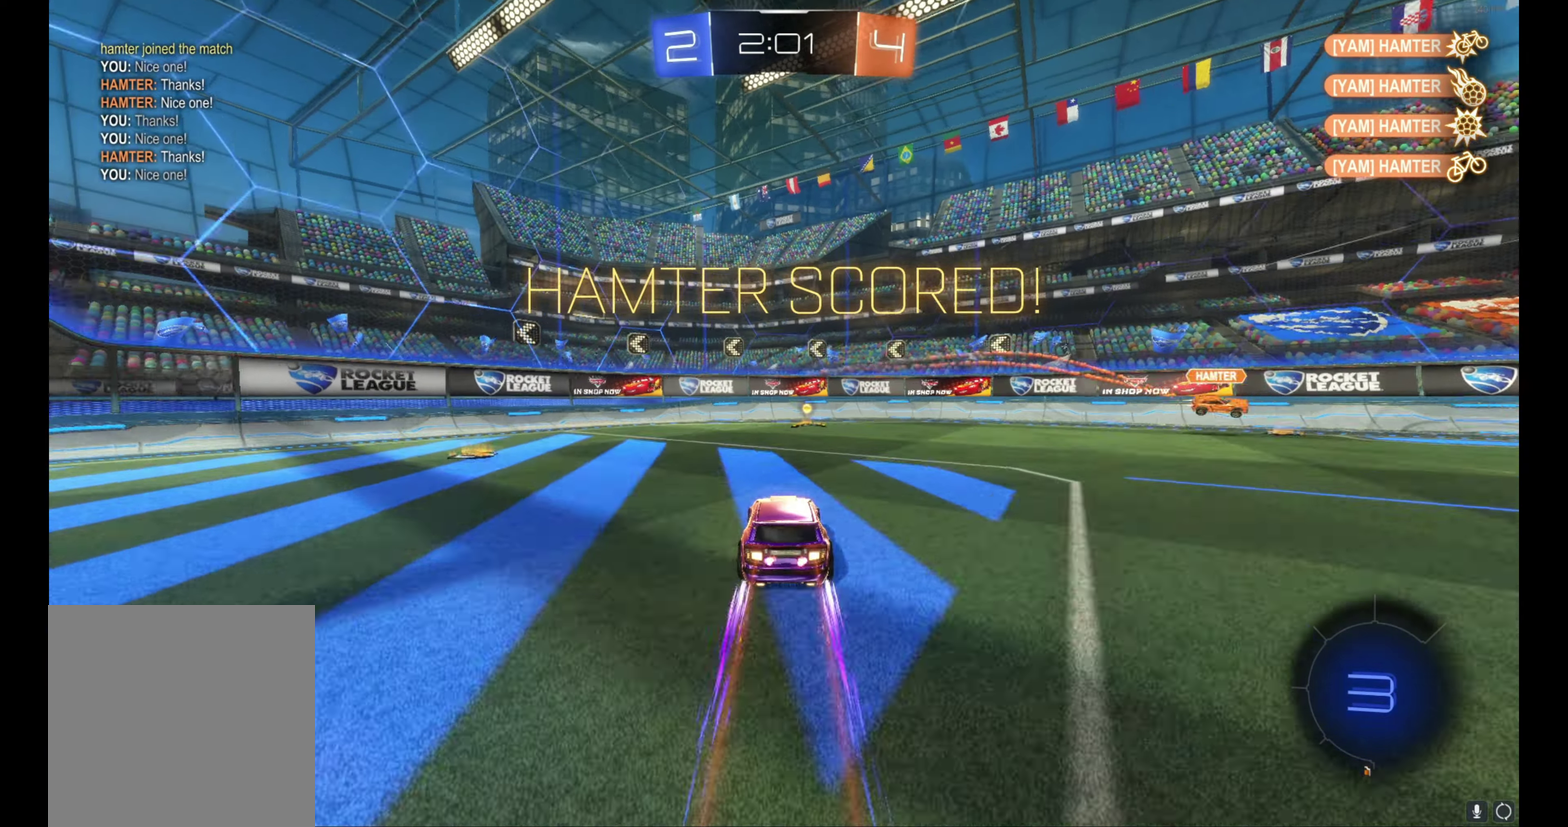
{"buttons": ["R2"], "left_stick": "right", "events": [[300, "left_stick", "right"], [317, "L1", "down"], [434, "L1", "up"]]}
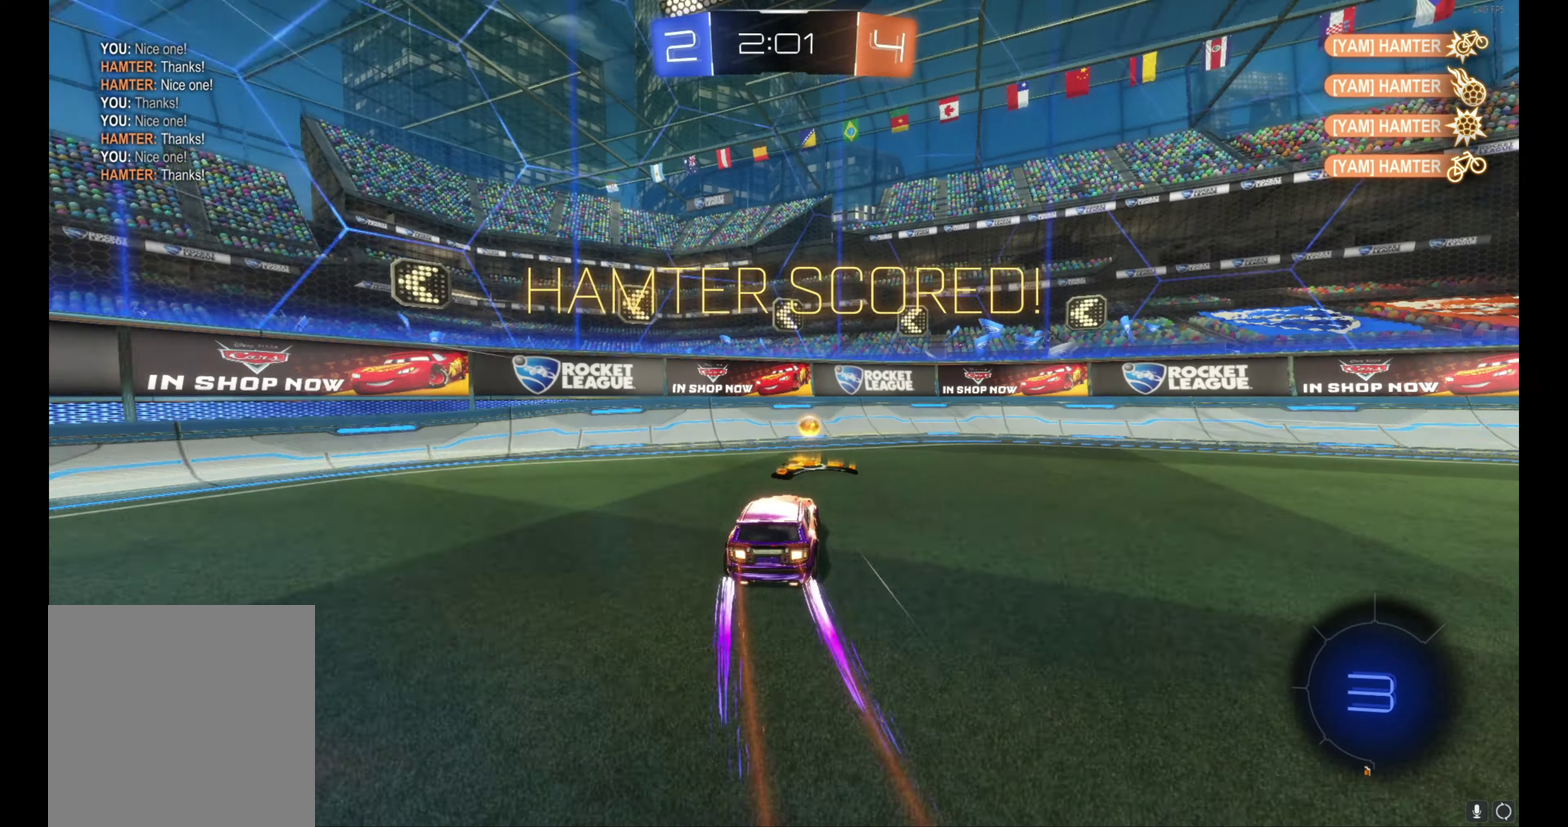
{"buttons": ["B", "L1", "R2"], "left_stick": "down-right", "events": [[150, "B", "down"], [317, "A", "down"], [317, "L1", "down"], [417, "left_stick", "down-right"], [467, "A", "up"]]}
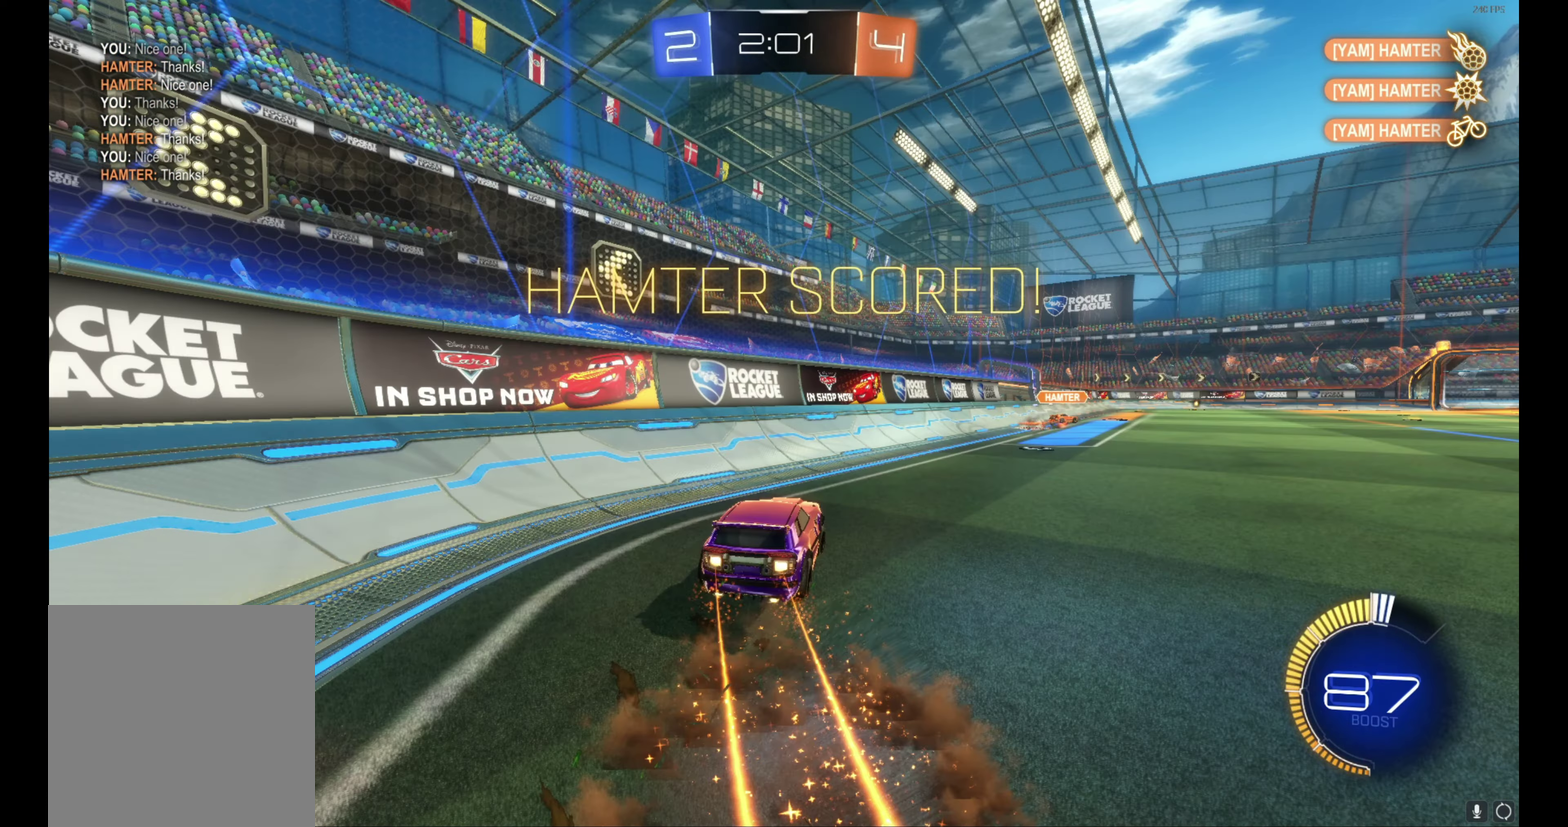
{"buttons": ["B", "L1", "R2"], "left_stick": "down", "events": [[100, "left_stick", "up-right"], [217, "left_stick", "up"], [234, "B", "up"], [284, "A", "down"], [284, "B", "down"], [484, "A", "up"], [484, "left_stick", "down"]]}
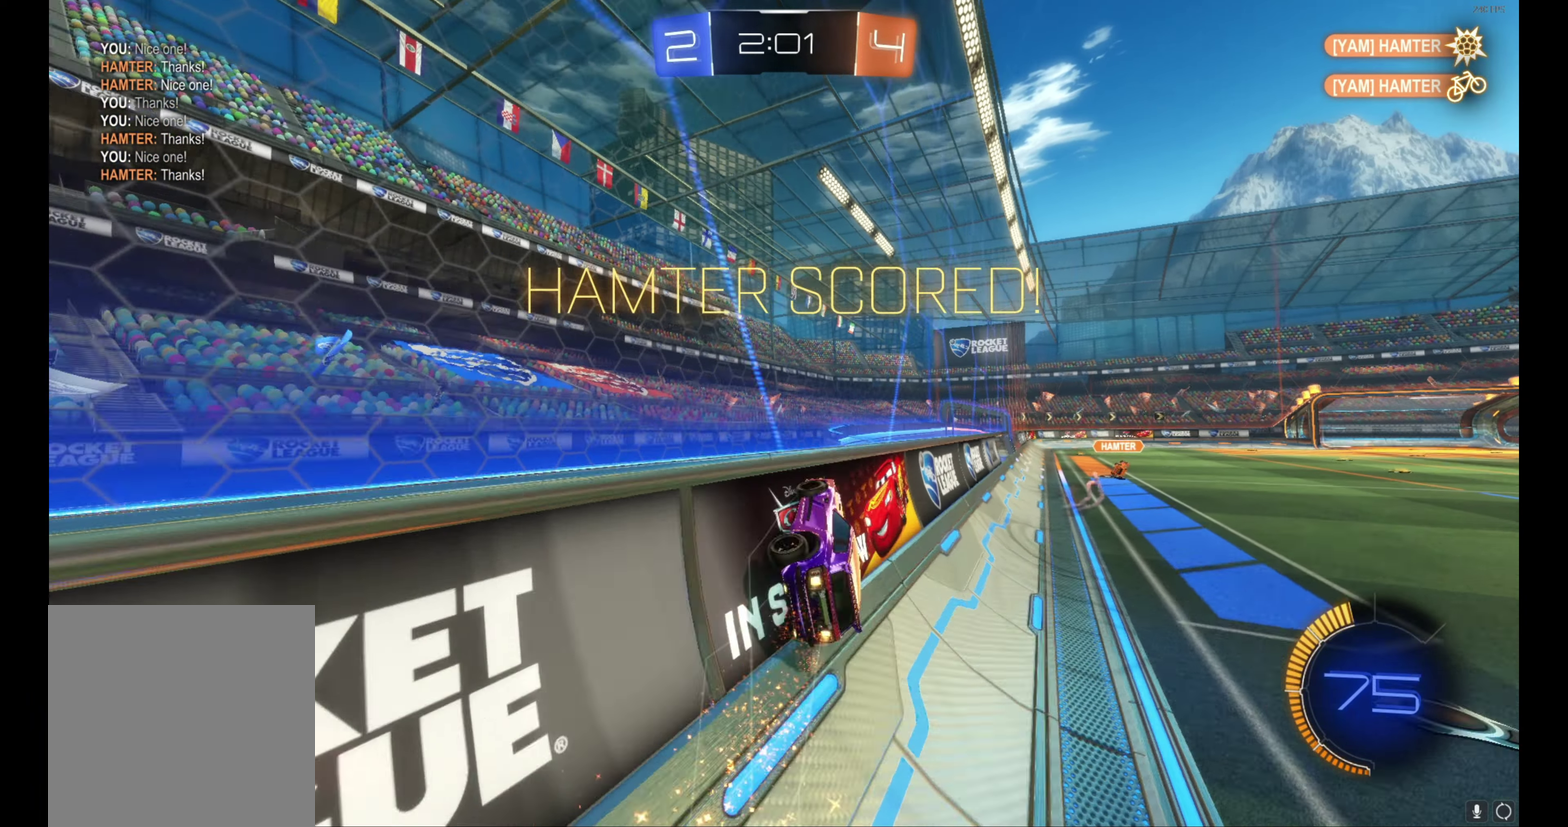
{"buttons": [], "left_stick": "center", "events": [[17, "B", "up"], [34, "R2", "up"], [150, "A", "down"], [234, "L1", "up"], [250, "A", "up"], [250, "left_stick", "center"], [417, "A", "down"], [484, "A", "up"]]}
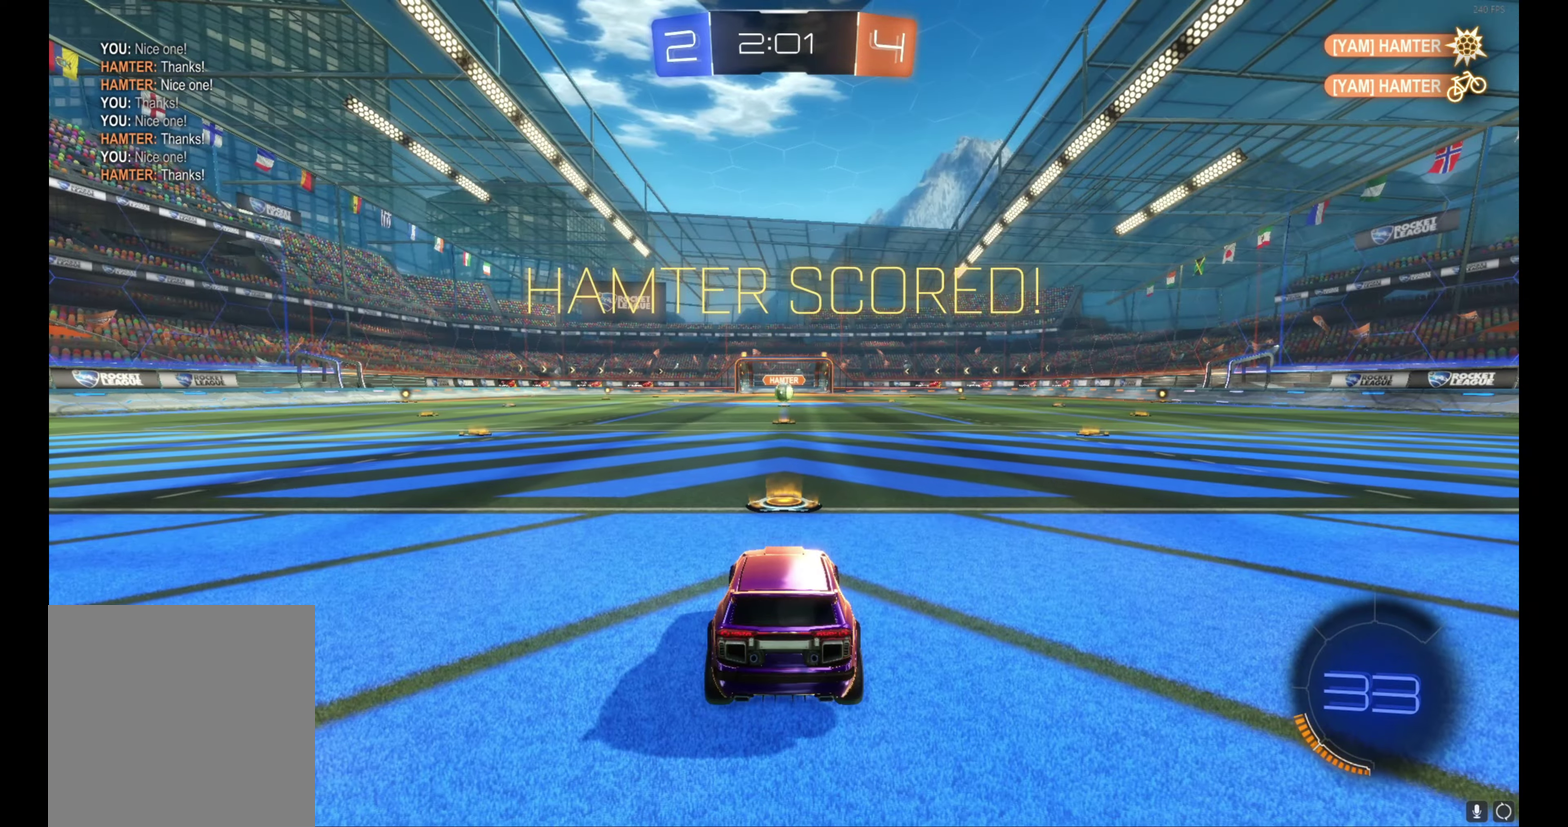
{"buttons": [], "left_stick": "center", "events": []}
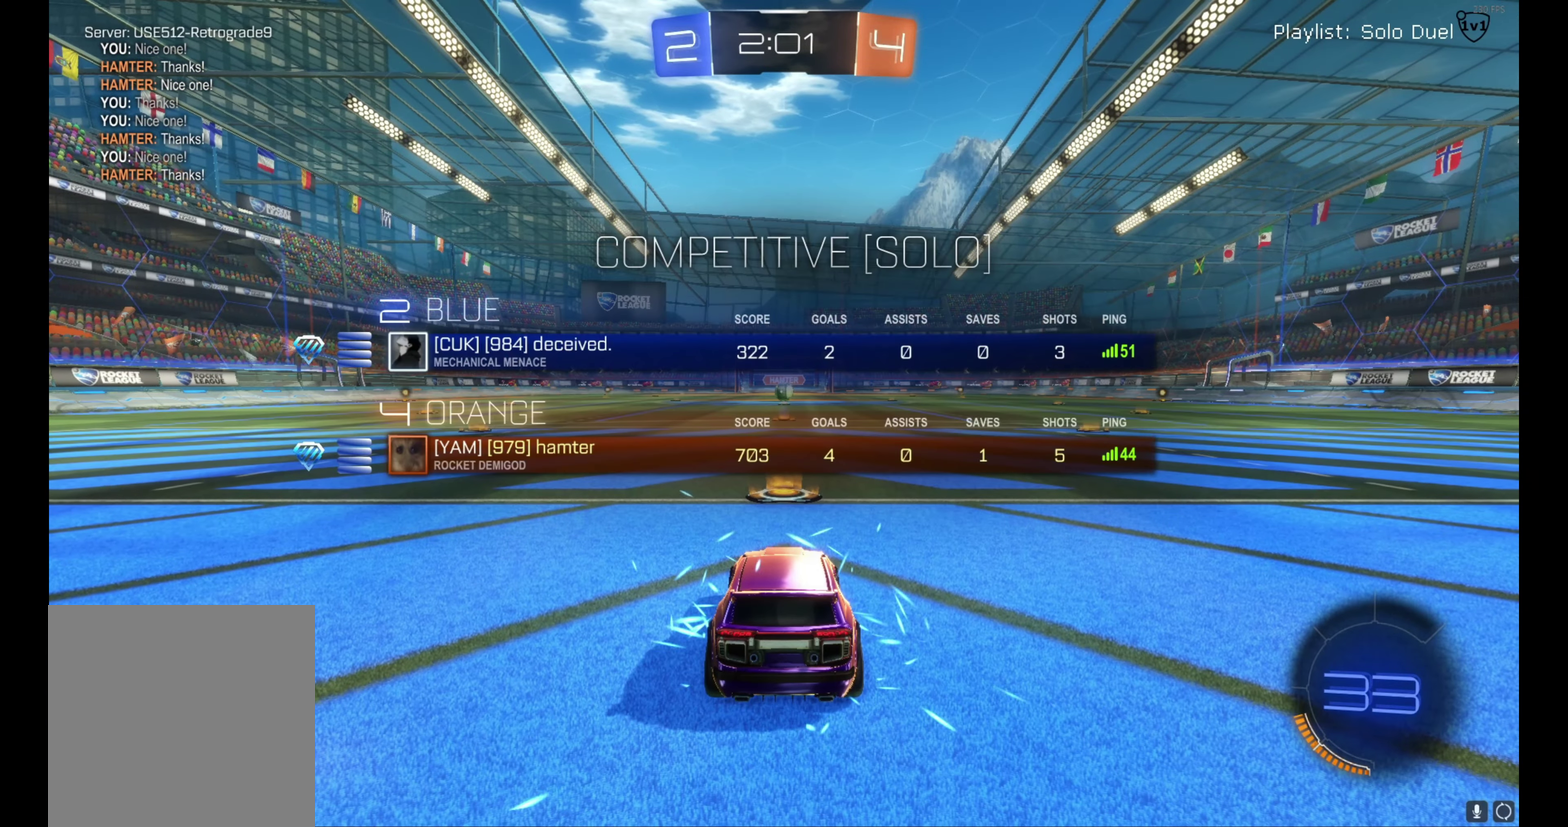
{"buttons": ["Y"], "left_stick": "center", "events": [[450, "Y", "down"]]}
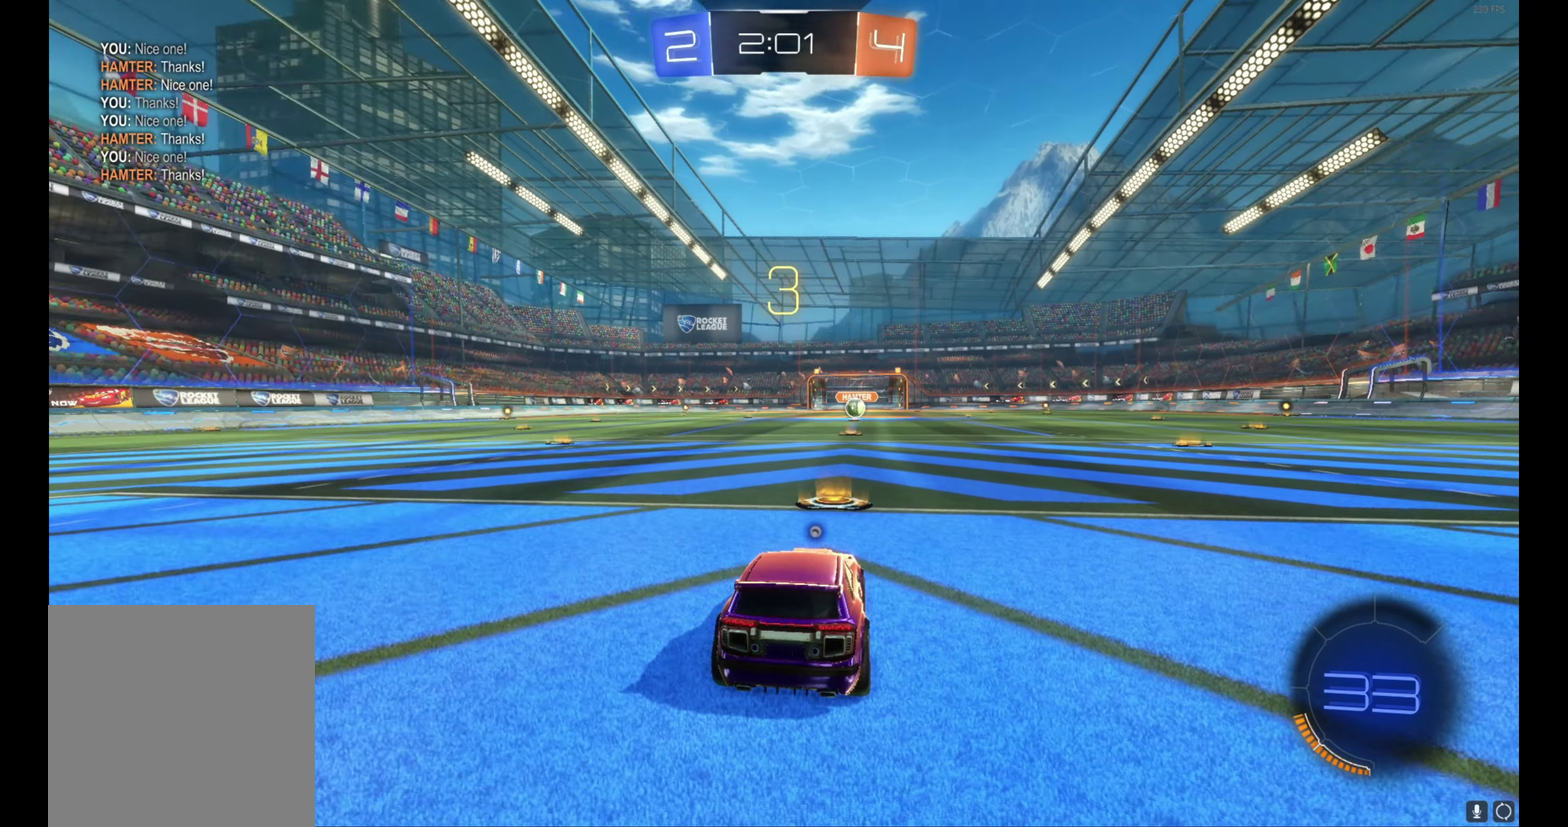
{"buttons": ["B", "R2"], "left_stick": "center", "events": [[17, "Y", "up"], [384, "left_stick", "up-left"], [450, "B", "down"], [467, "R2", "down"], [500, "left_stick", "center"]]}
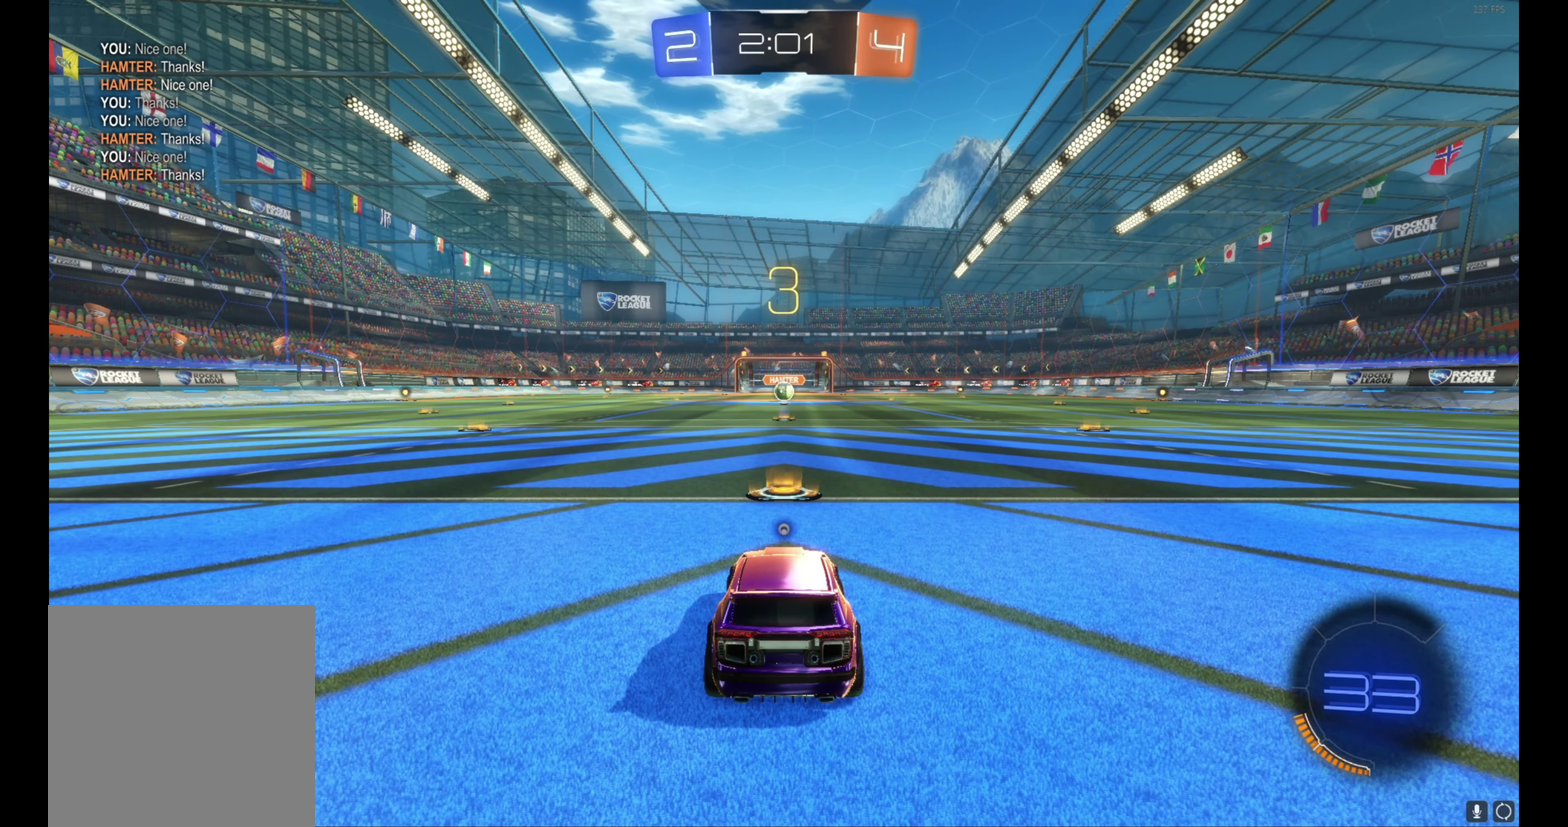
{"buttons": ["B", "R2"], "left_stick": "up-left", "events": [[84, "left_stick", "up-left"], [100, "B", "up"], [200, "B", "down"], [200, "left_stick", "center"], [267, "left_stick", "up-left"], [350, "left_stick", "center"], [434, "left_stick", "up-left"]]}
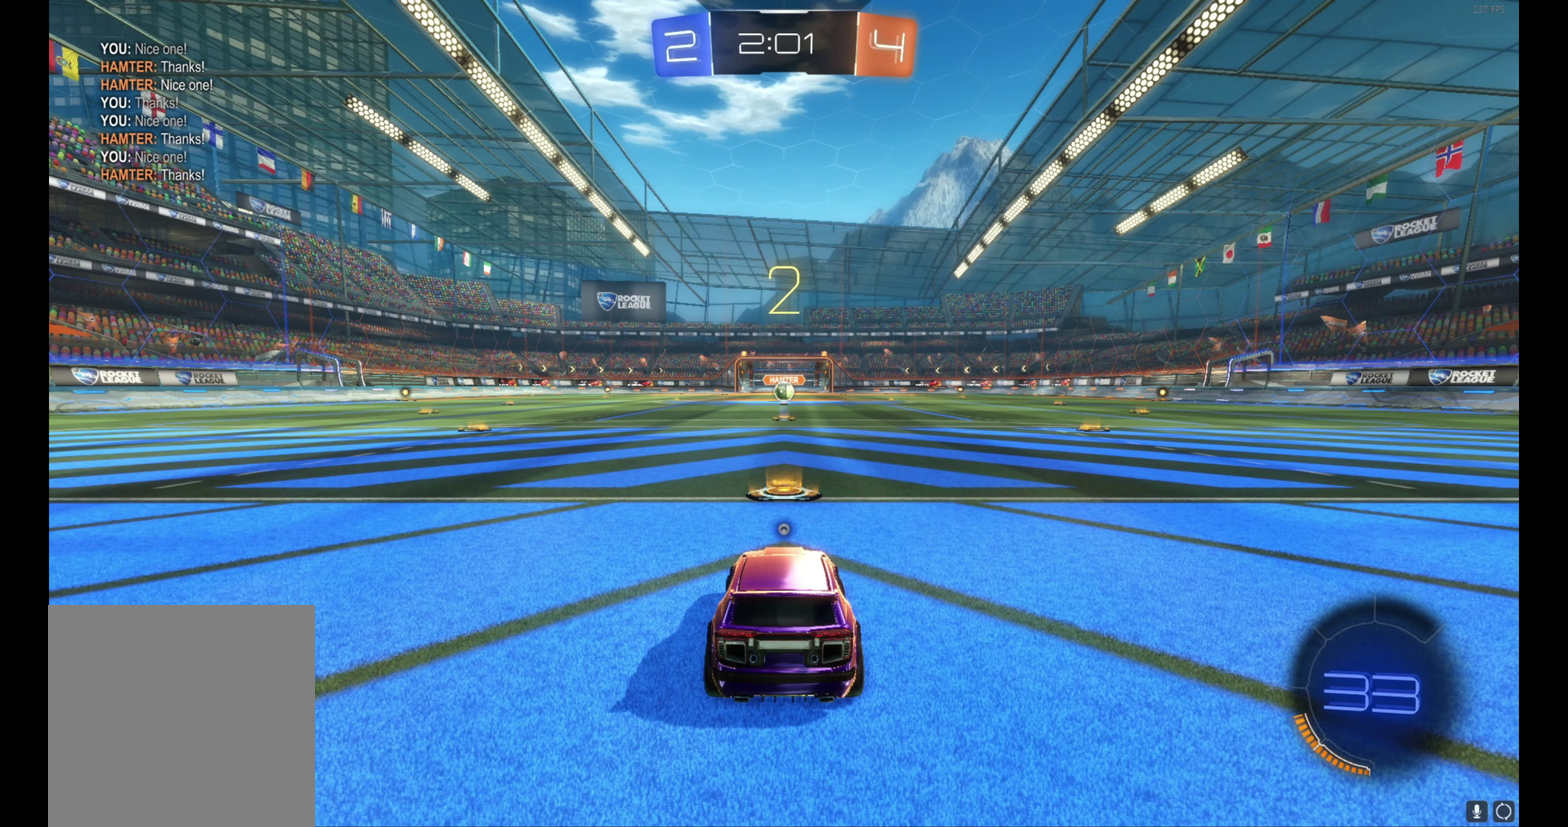
{"buttons": ["B", "R2"], "left_stick": "up-left", "events": [[50, "left_stick", "center"], [100, "left_stick", "up-left"], [217, "left_stick", "center"], [267, "left_stick", "up-left"], [400, "left_stick", "center"], [450, "left_stick", "up-left"]]}